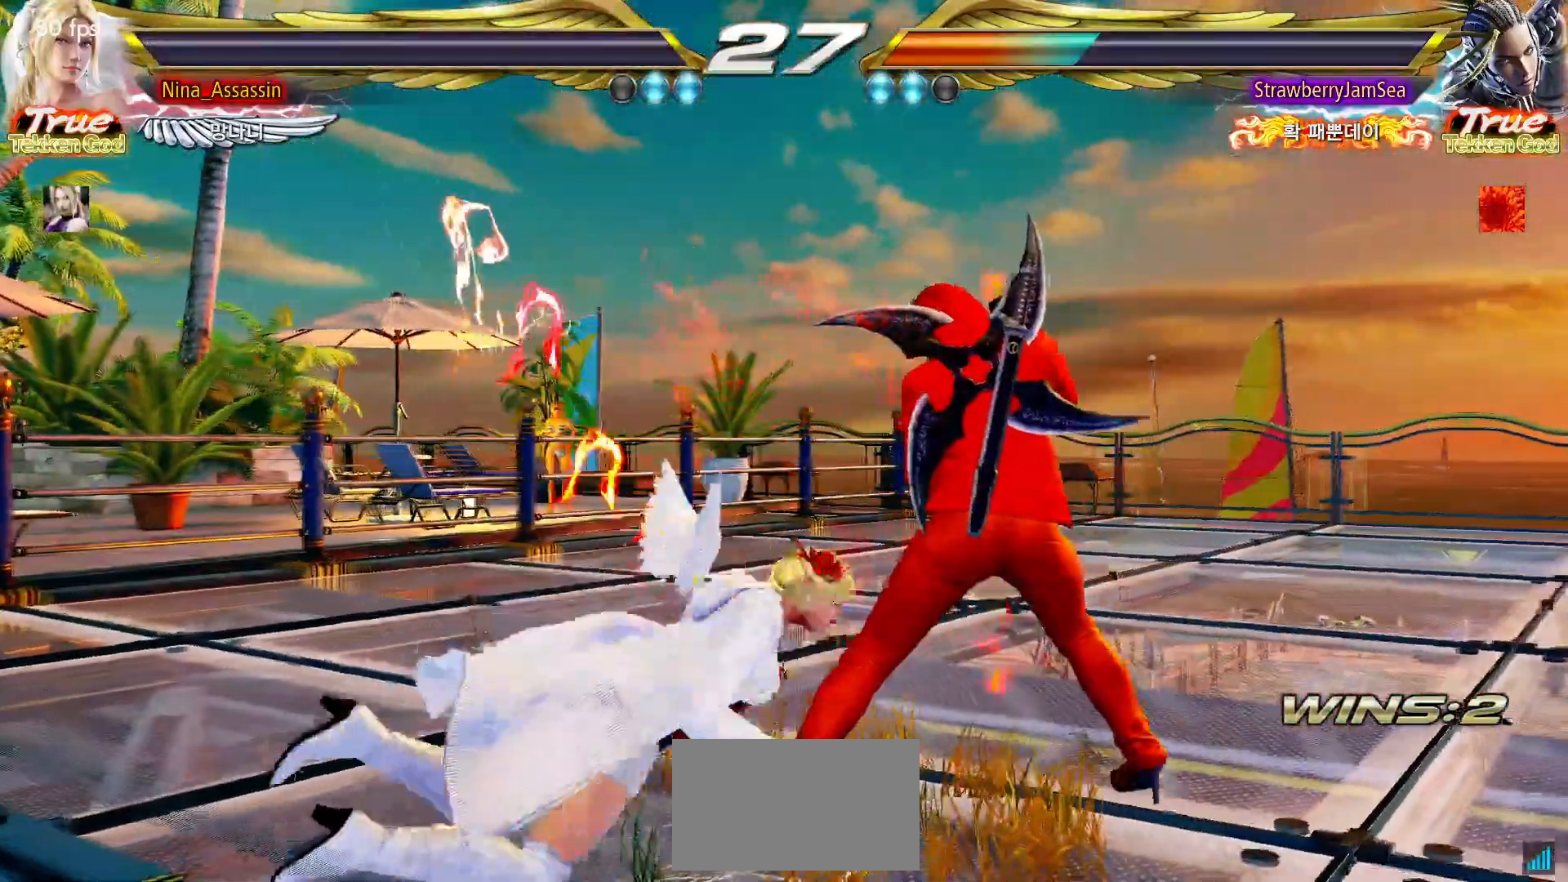
Gameplay with a controller (arcade stick); each line is a JSON object with the inputs held at the frame after it (dt_ms = milliseconds from this image to that frame). "events" lists button and stick changes between this image and that frame as [ms after this image, input, new state], when the widget could be followed in between. Not read: L3 R3.
{"dt_ms": 500, "buttons": ["START"], "left_stick": "center", "events": [[133, "START", "up"], [200, "START", "down"], [250, "START", "up"], [283, "START", "down"], [333, "START", "up"], [383, "START", "down"], [433, "START", "up"], [483, "START", "down"]]}
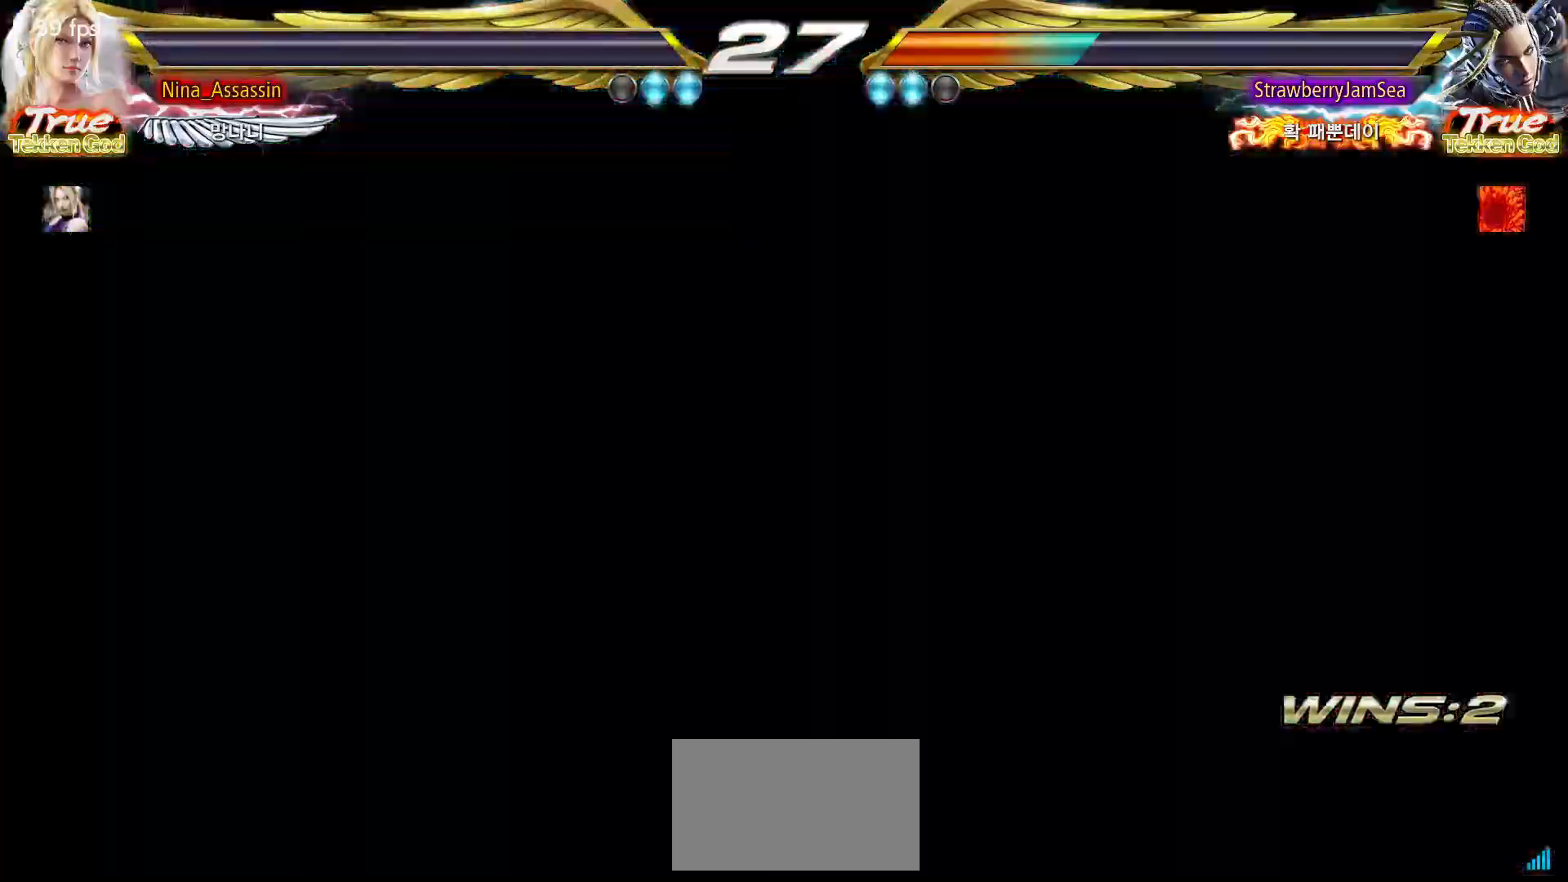
{"dt_ms": 500, "buttons": [], "left_stick": "center", "events": [[33, "START", "up"], [83, "START", "down"], [217, "START", "up"], [267, "START", "down"], [317, "START", "up"], [350, "START", "down"], [400, "START", "up"], [450, "START", "down"], [500, "START", "up"]]}
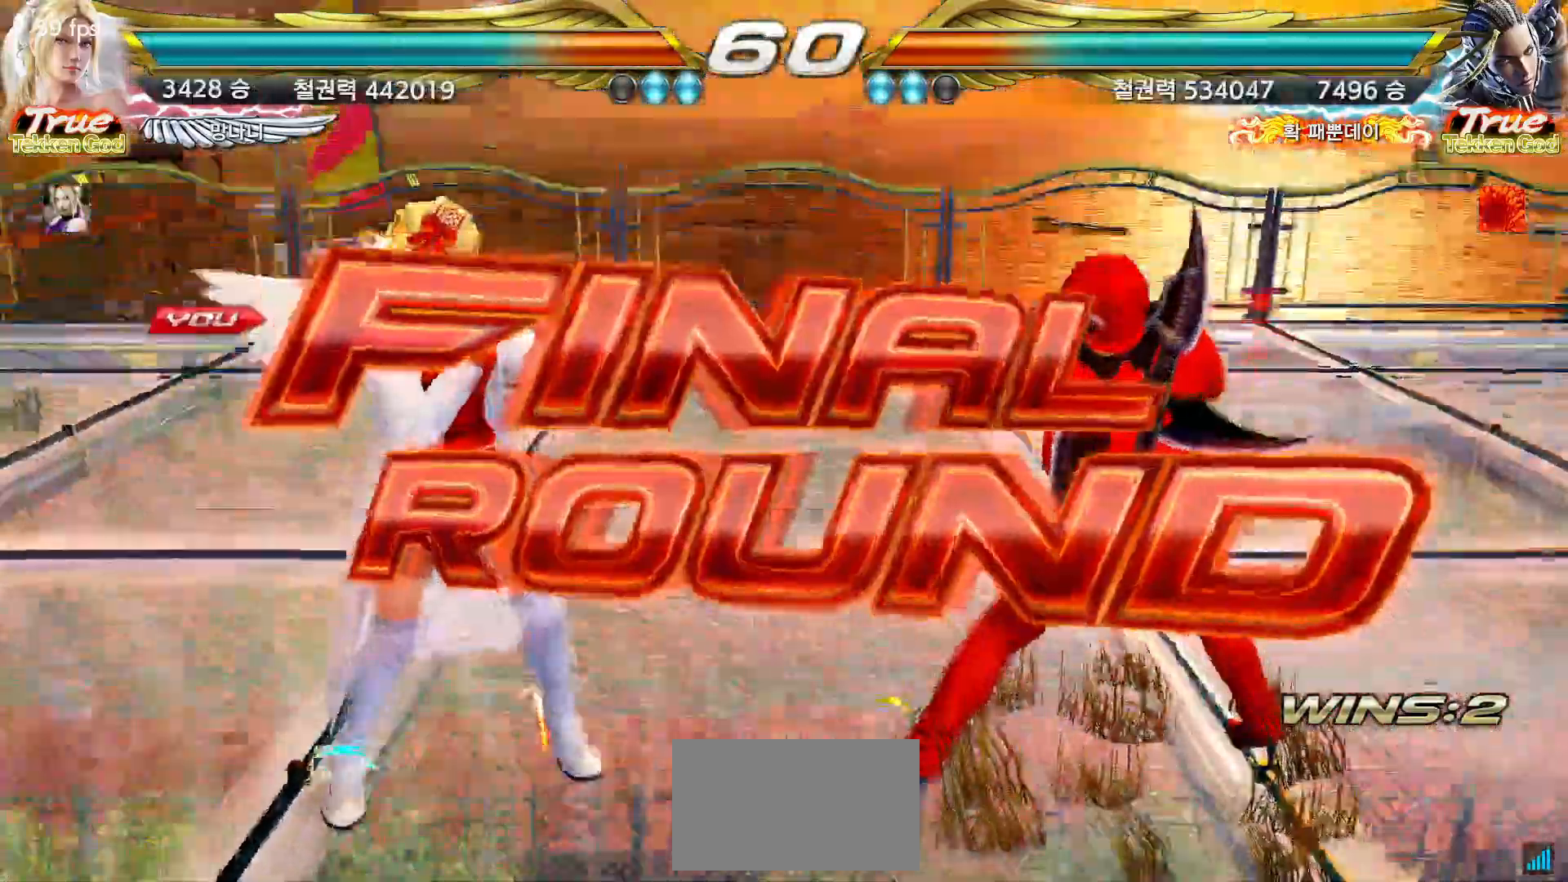
{"dt_ms": 500, "buttons": [], "left_stick": "center", "events": [[33, "START", "down"], [83, "START", "up"], [133, "START", "down"], [183, "START", "up"], [217, "START", "down"], [250, "START", "up"]]}
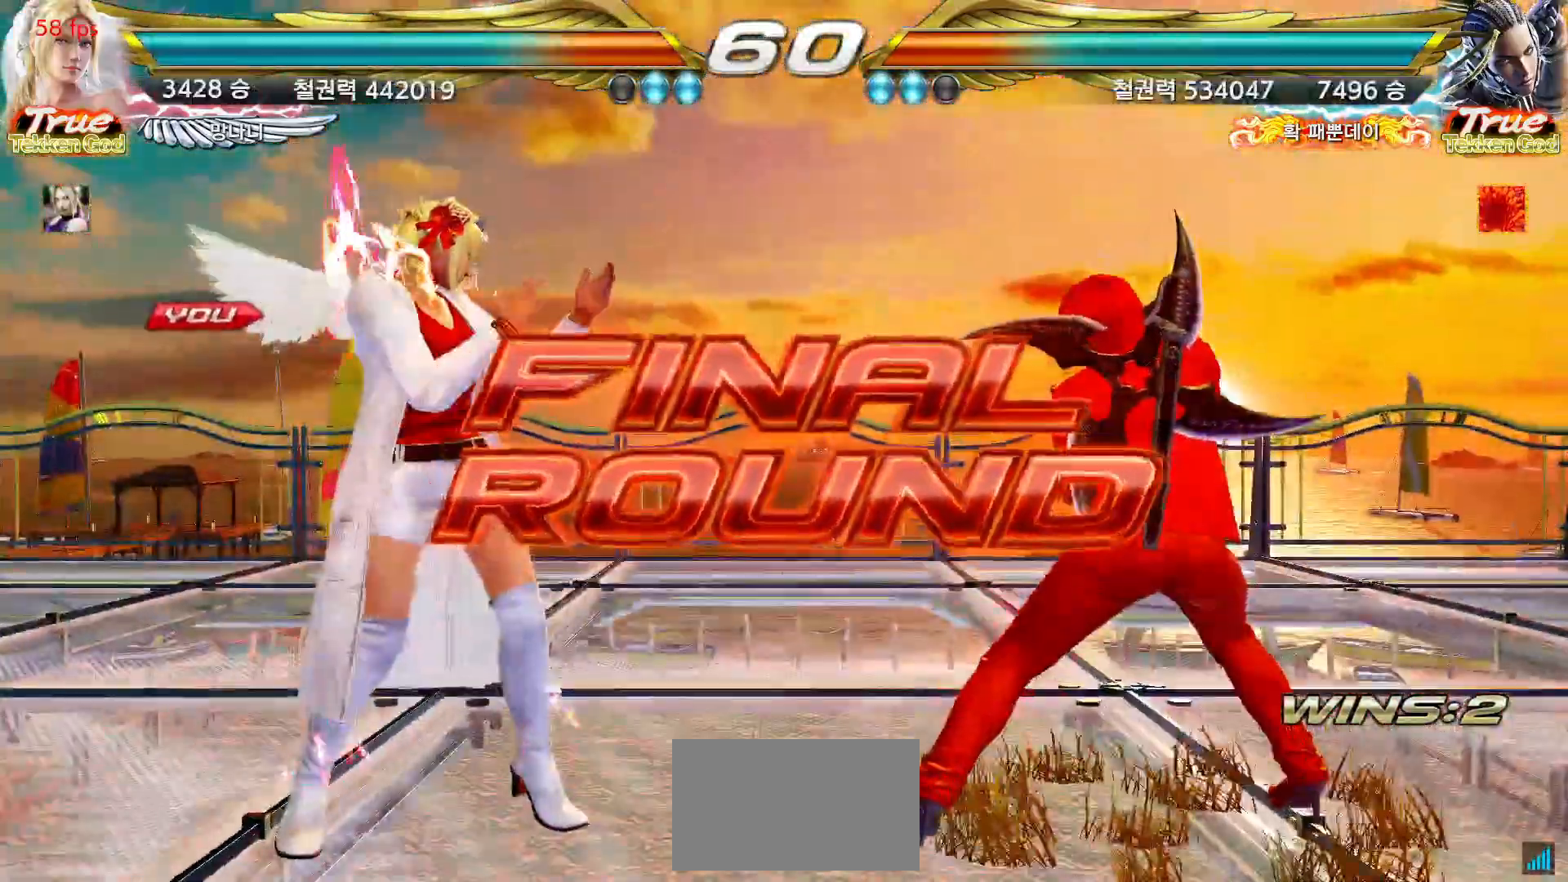
{"dt_ms": 500, "buttons": [], "left_stick": "center", "events": []}
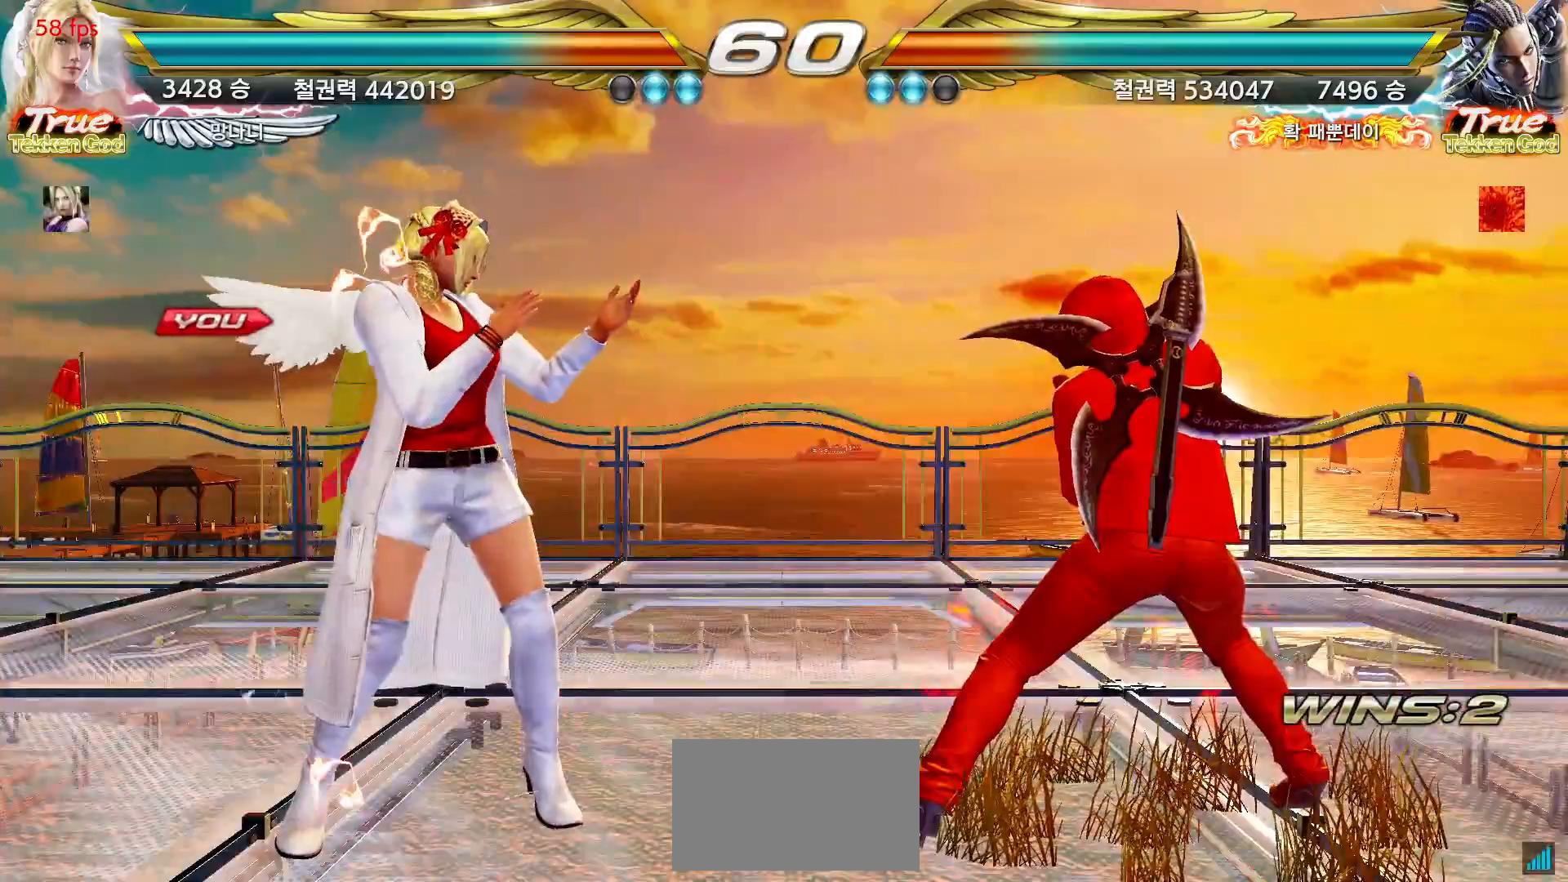
{"dt_ms": 500, "buttons": [], "left_stick": "center", "events": []}
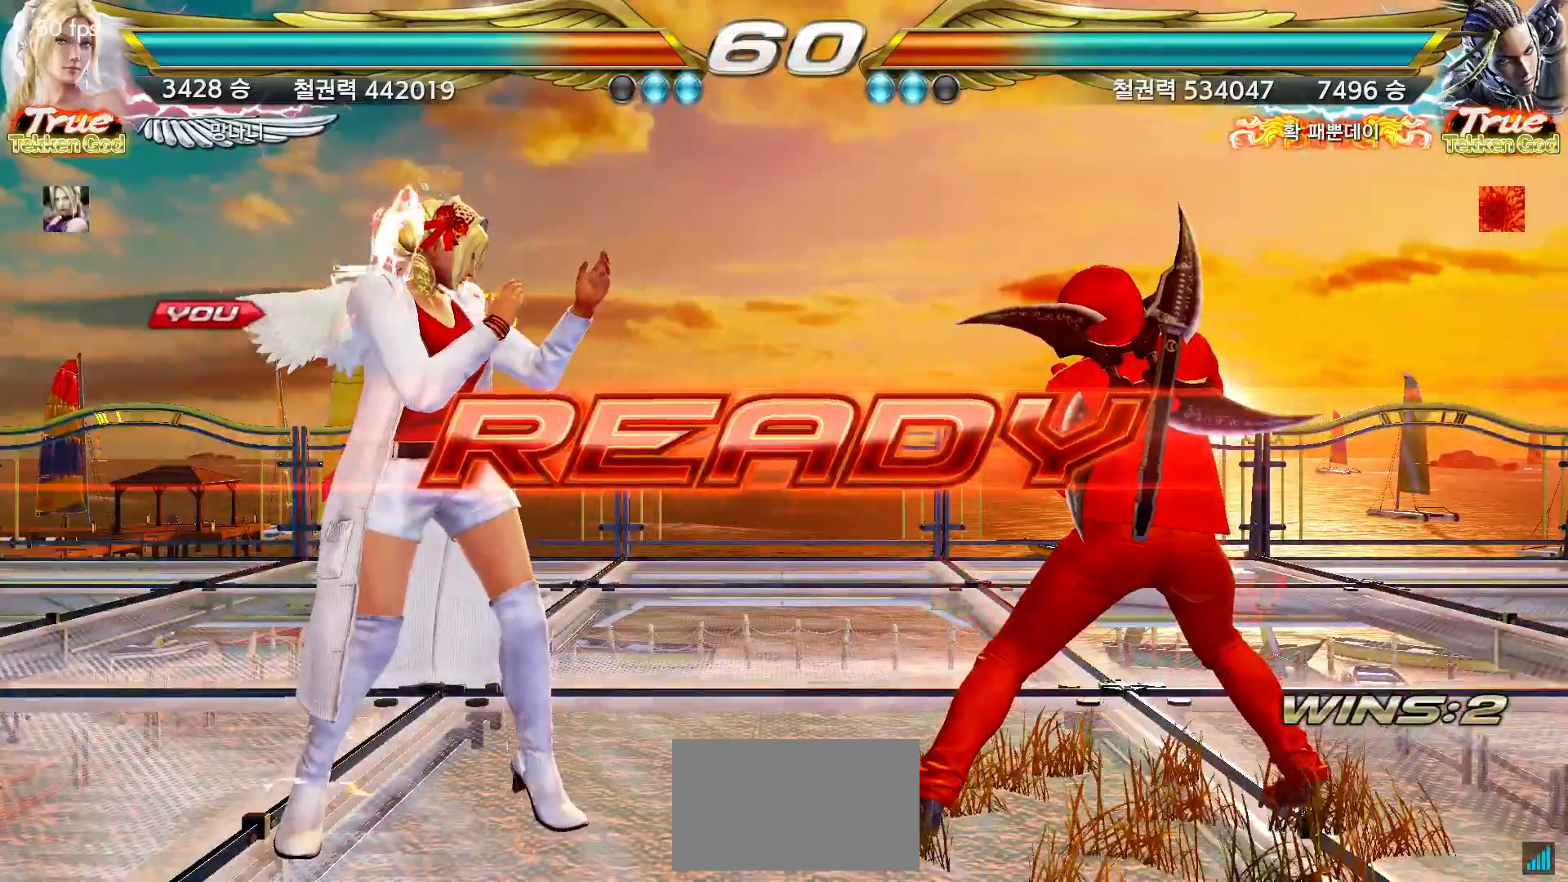
{"dt_ms": 500, "buttons": [], "left_stick": "center", "events": []}
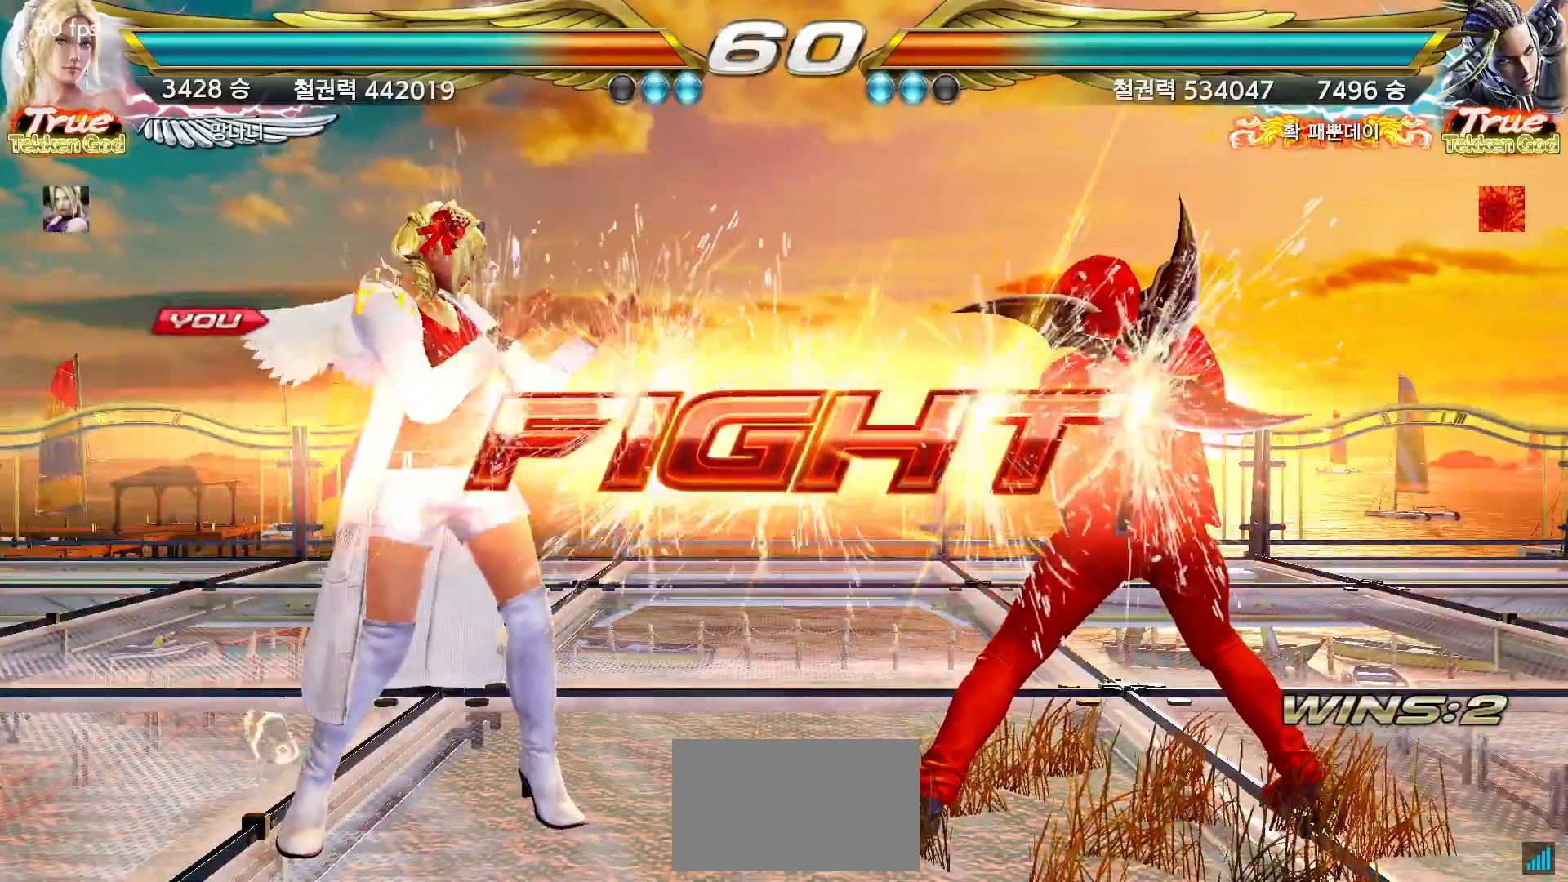
{"dt_ms": 500, "buttons": [], "left_stick": "center"}
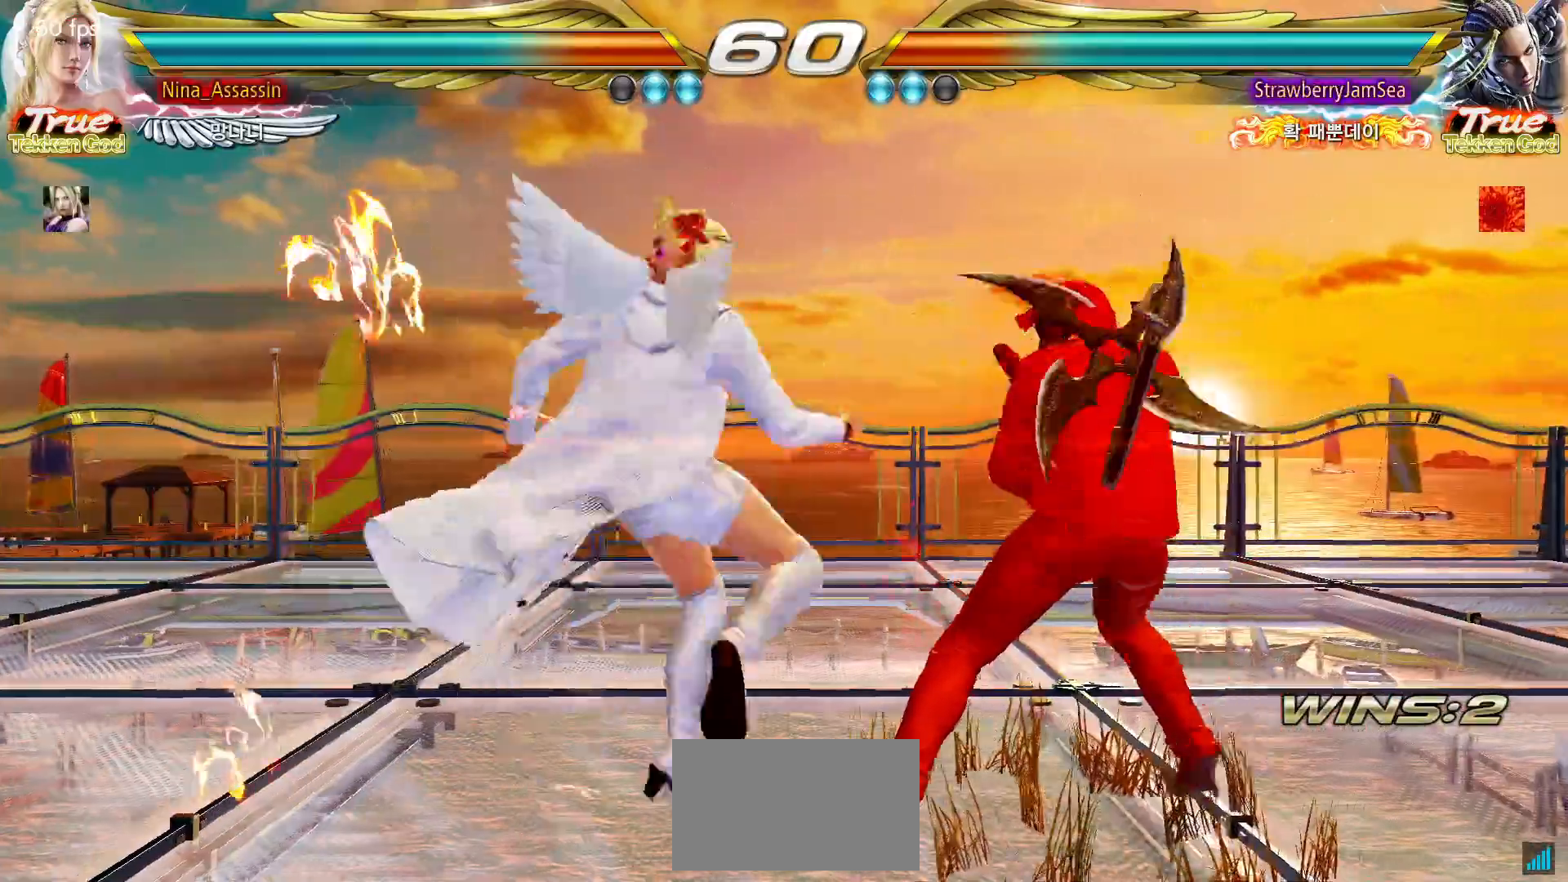
{"dt_ms": 500, "buttons": [], "left_stick": "center", "events": [[117, "left_stick", "left"], [467, "left_stick", "center"]]}
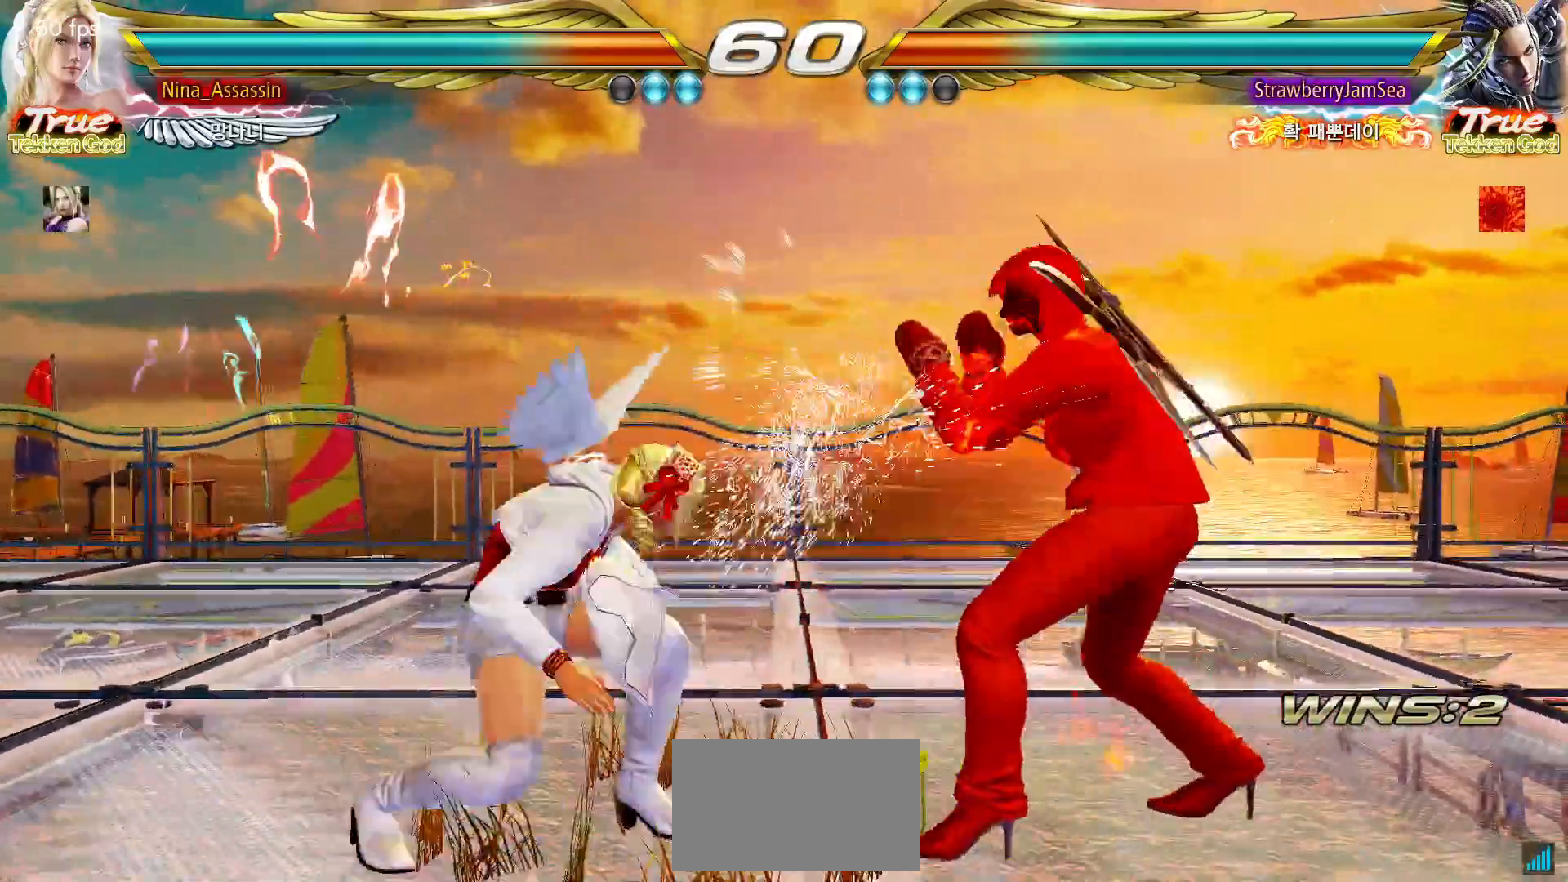
{"dt_ms": 500, "buttons": [], "left_stick": "center", "events": [[100, "left_stick", "left"], [167, "left_stick", "center"], [217, "left_stick", "left"], [467, "left_stick", "center"]]}
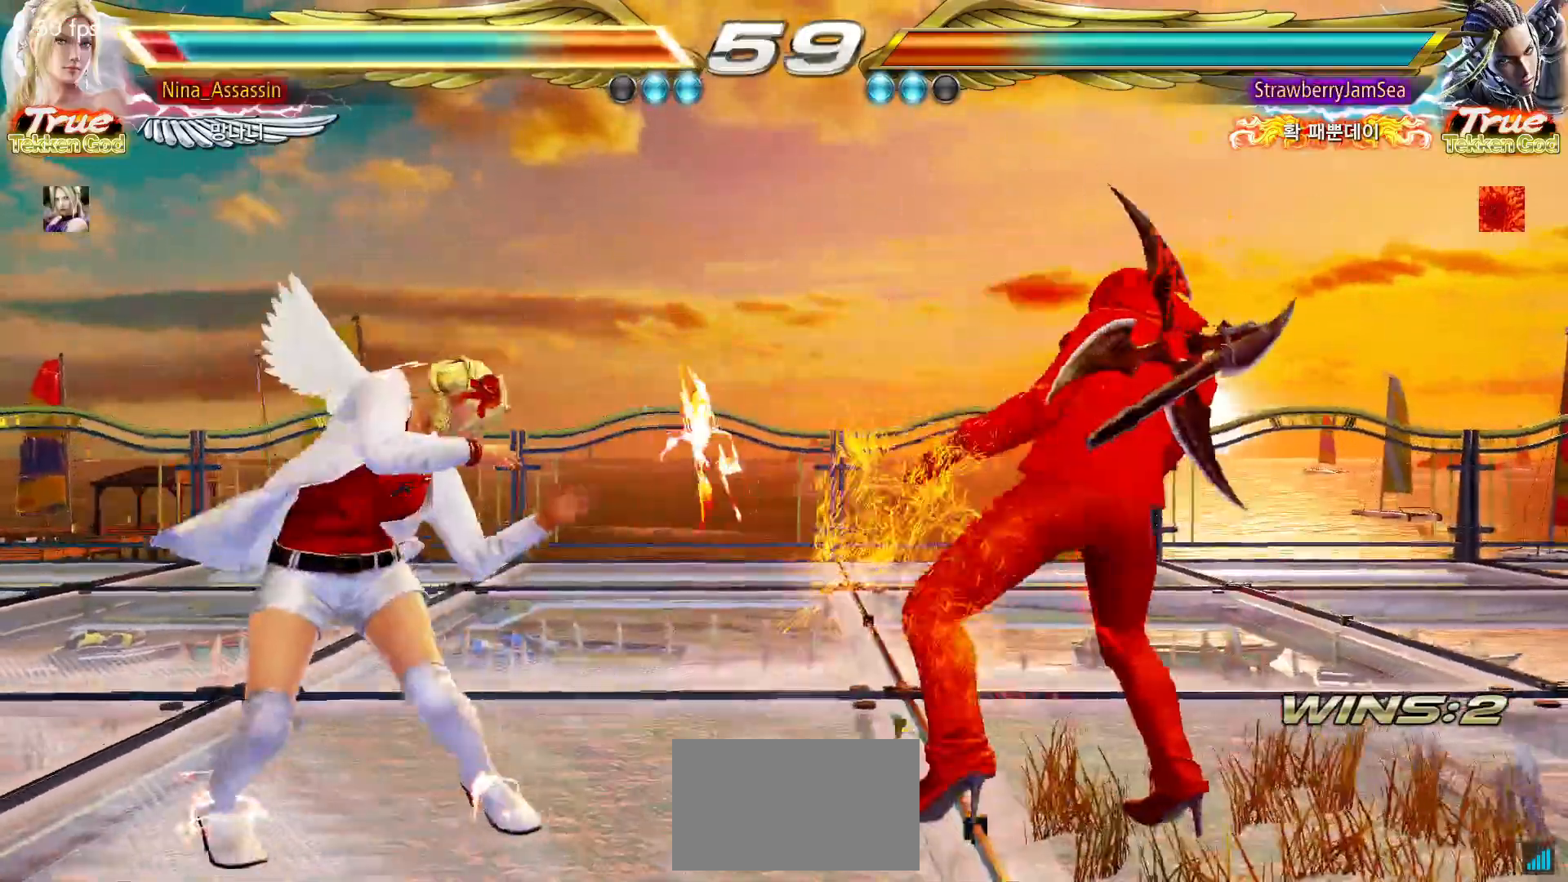
{"dt_ms": 500, "buttons": ["SQUARE"], "left_stick": "center", "events": [[150, "left_stick", "down"], [217, "CIRCLE", "down"], [283, "CIRCLE", "up"], [283, "left_stick", "center"], [500, "SQUARE", "down"]]}
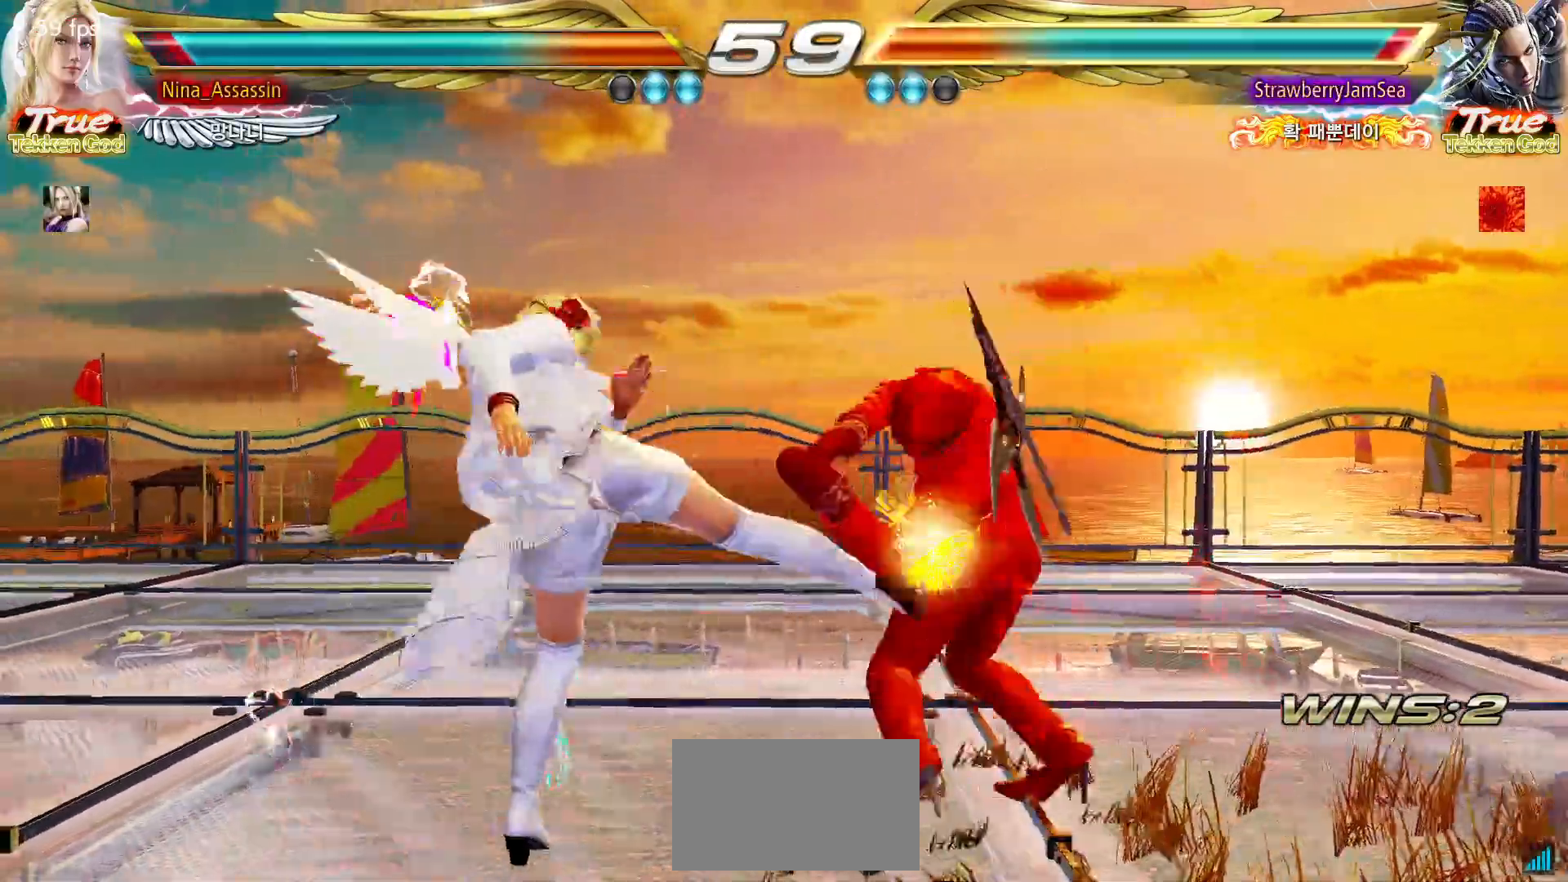
{"dt_ms": 500, "buttons": [], "left_stick": "center", "events": [[67, "SQUARE", "up"]]}
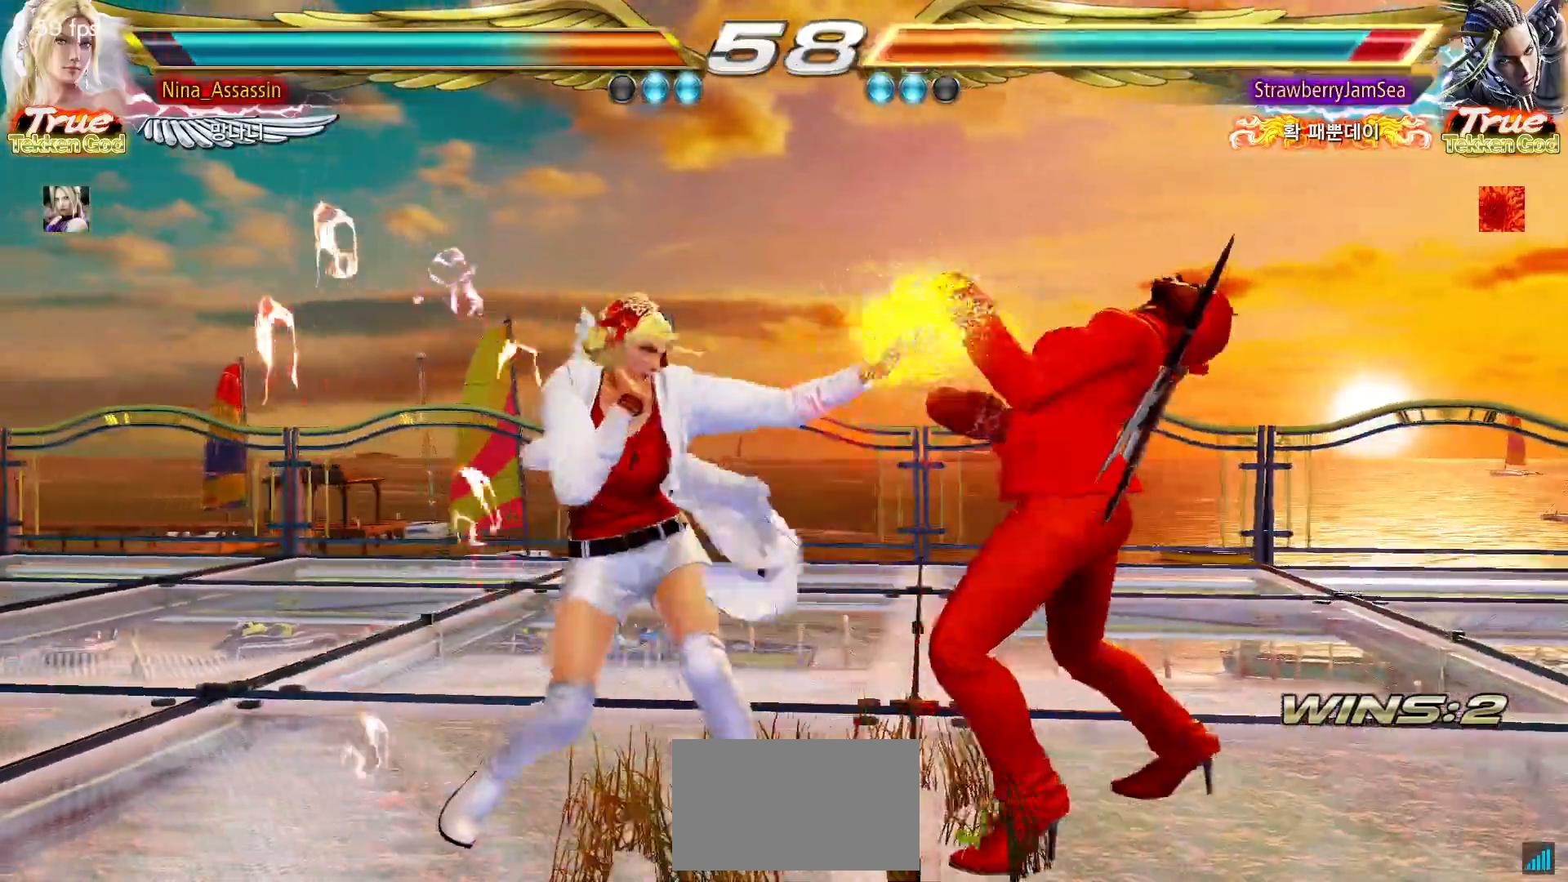
{"dt_ms": 500, "buttons": [], "left_stick": "center"}
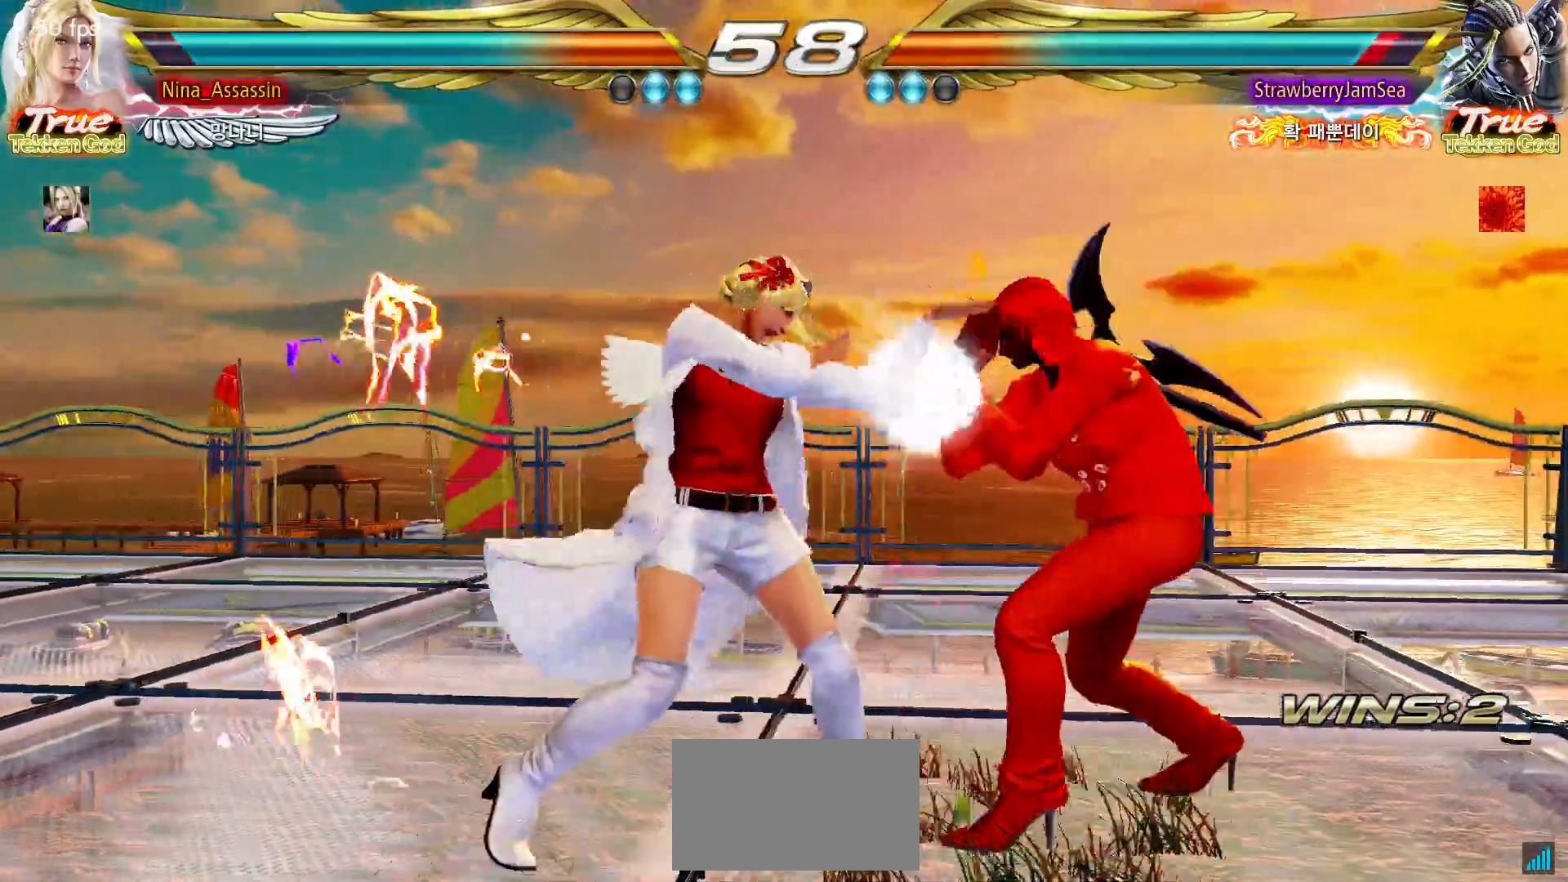
{"dt_ms": 500, "buttons": [], "left_stick": "center", "events": [[150, "left_stick", "down"], [233, "left_stick", "center"], [417, "CIRCLE", "down"], [483, "CIRCLE", "up"]]}
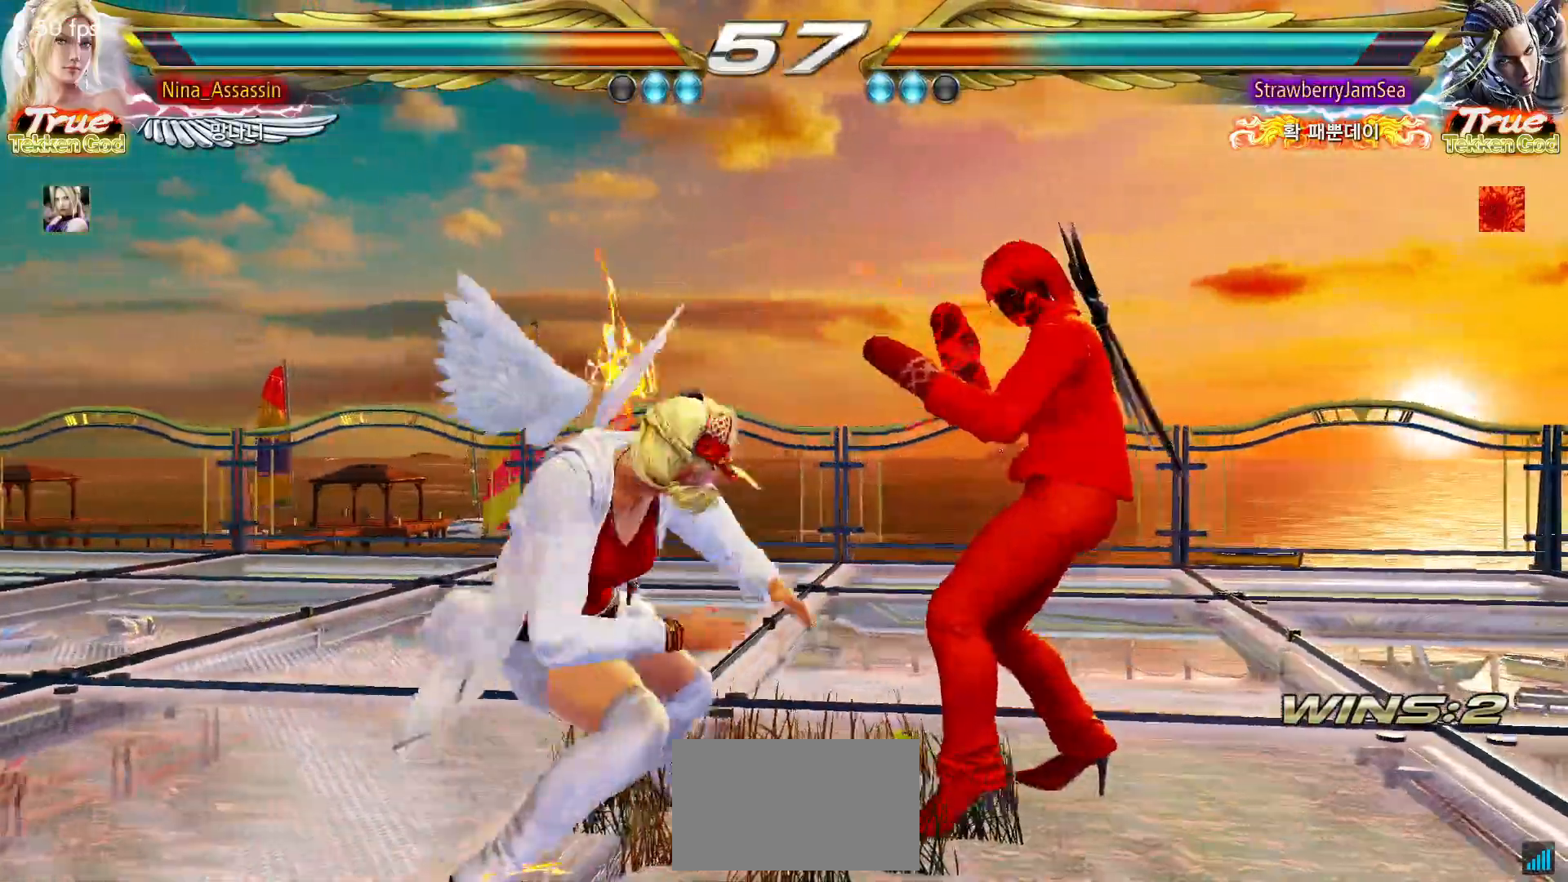
{"dt_ms": 500, "buttons": [], "left_stick": "center", "events": [[50, "CIRCLE", "down"], [100, "CIRCLE", "up"], [167, "CIRCLE", "down"], [217, "CIRCLE", "up"]]}
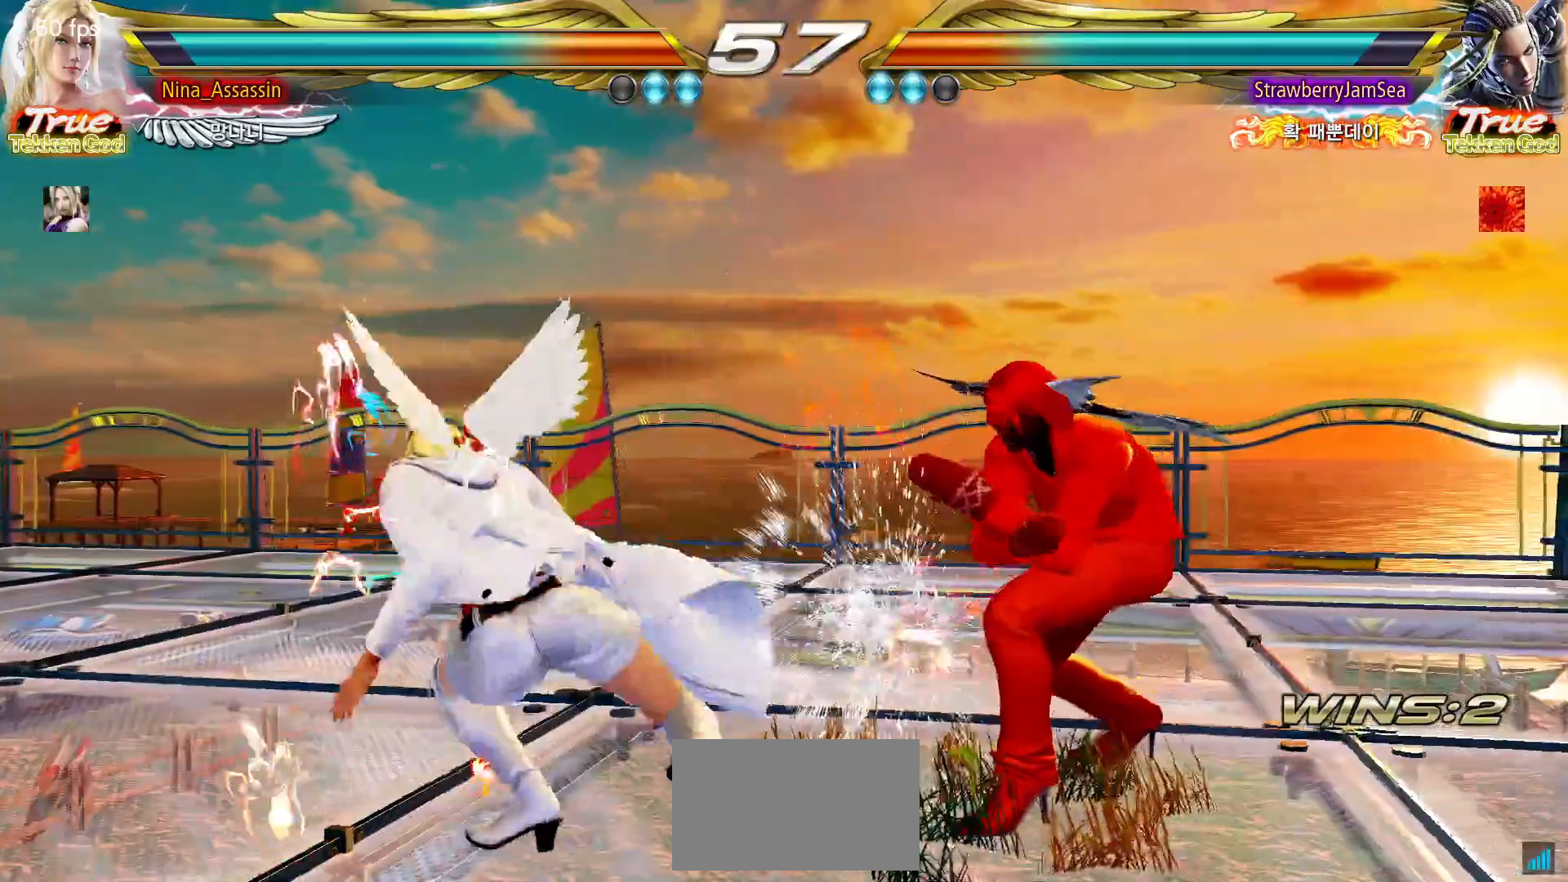
{"dt_ms": 500, "buttons": [], "left_stick": "left", "events": [[150, "left_stick", "left"]]}
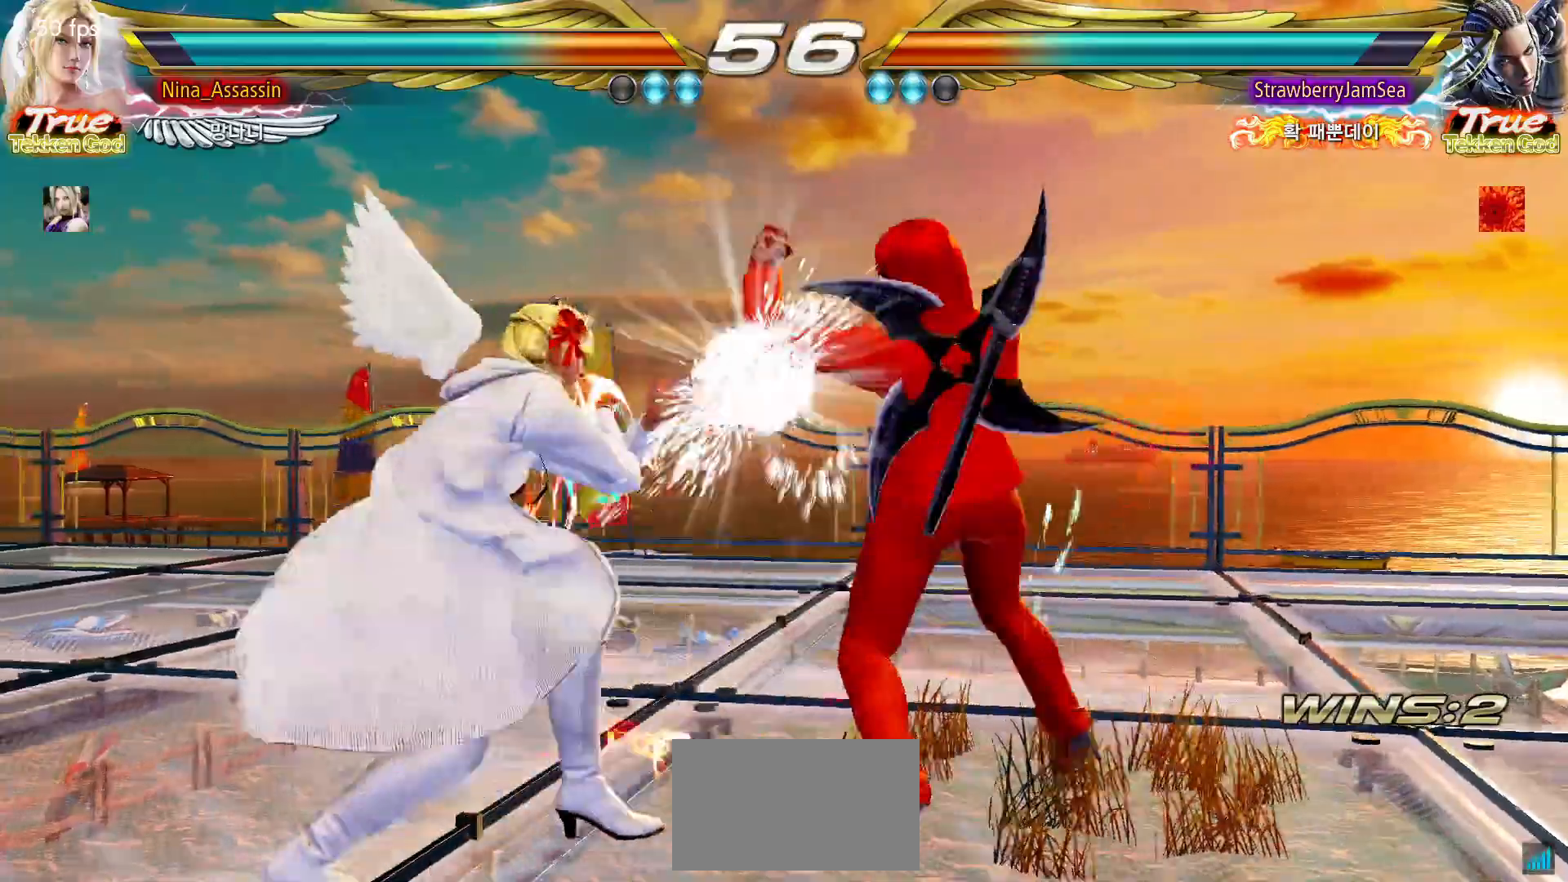
{"dt_ms": 500, "buttons": [], "left_stick": "left", "events": [[117, "SQUARE", "down"], [183, "SQUARE", "up"], [283, "CIRCLE", "down"], [333, "CIRCLE", "up"], [350, "CIRCLE", "down"], [417, "CIRCLE", "up"], [467, "CIRCLE", "down"], [500, "CIRCLE", "up"]]}
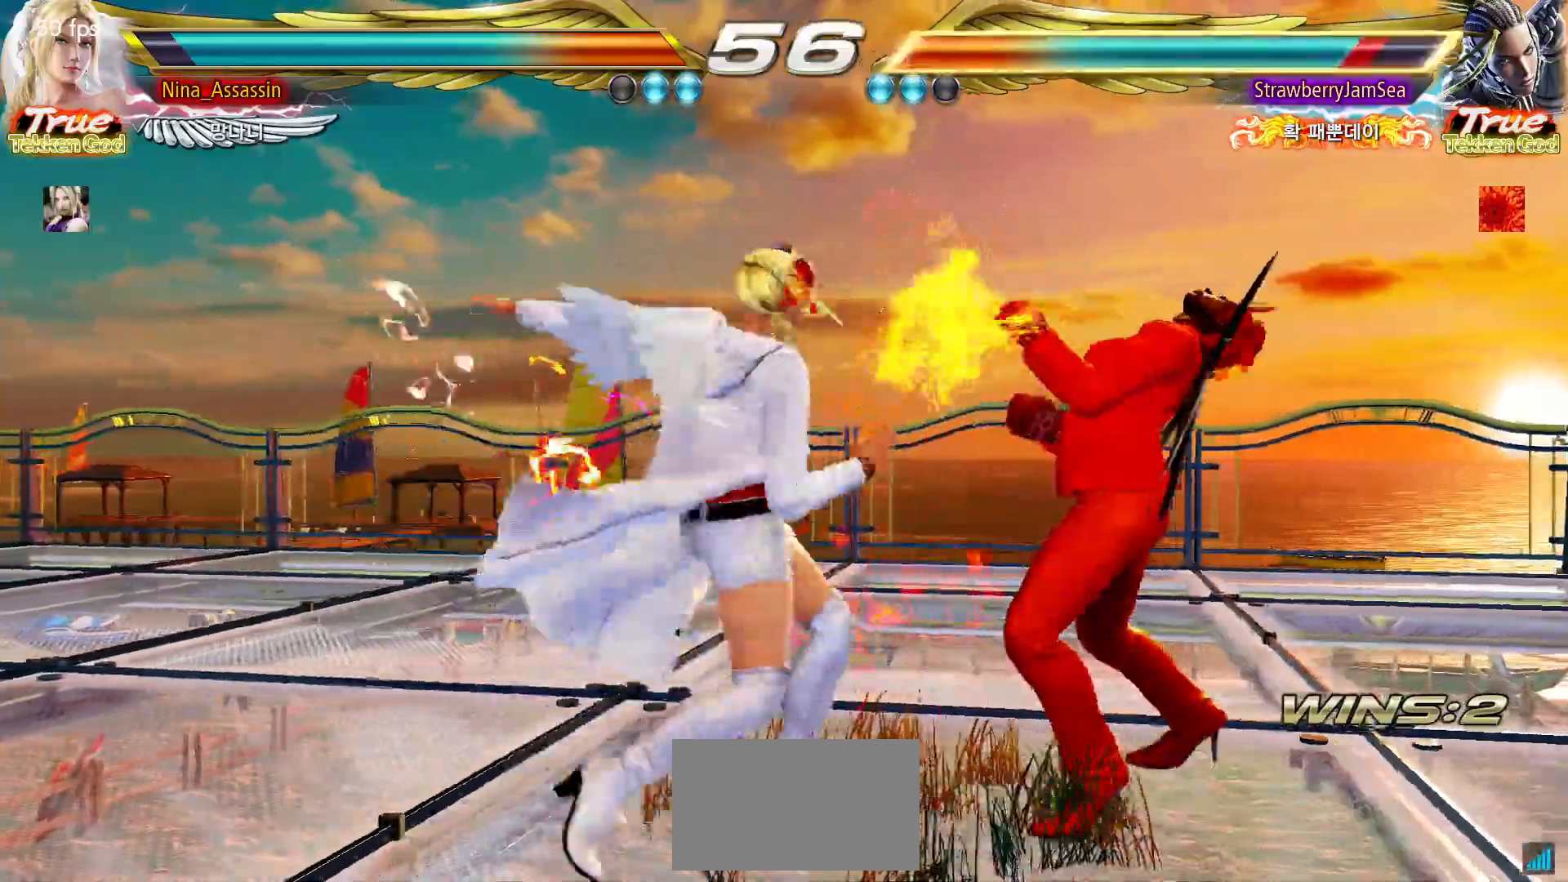
{"dt_ms": 500, "buttons": [], "left_stick": "center", "events": [[33, "CIRCLE", "down"], [67, "CIRCLE", "up"], [117, "CIRCLE", "down"], [150, "CIRCLE", "up"], [183, "CIRCLE", "down"], [233, "CIRCLE", "up"], [267, "CIRCLE", "down"], [317, "CIRCLE", "up"], [350, "CIRCLE", "down"], [400, "CIRCLE", "up"], [450, "left_stick", "center"]]}
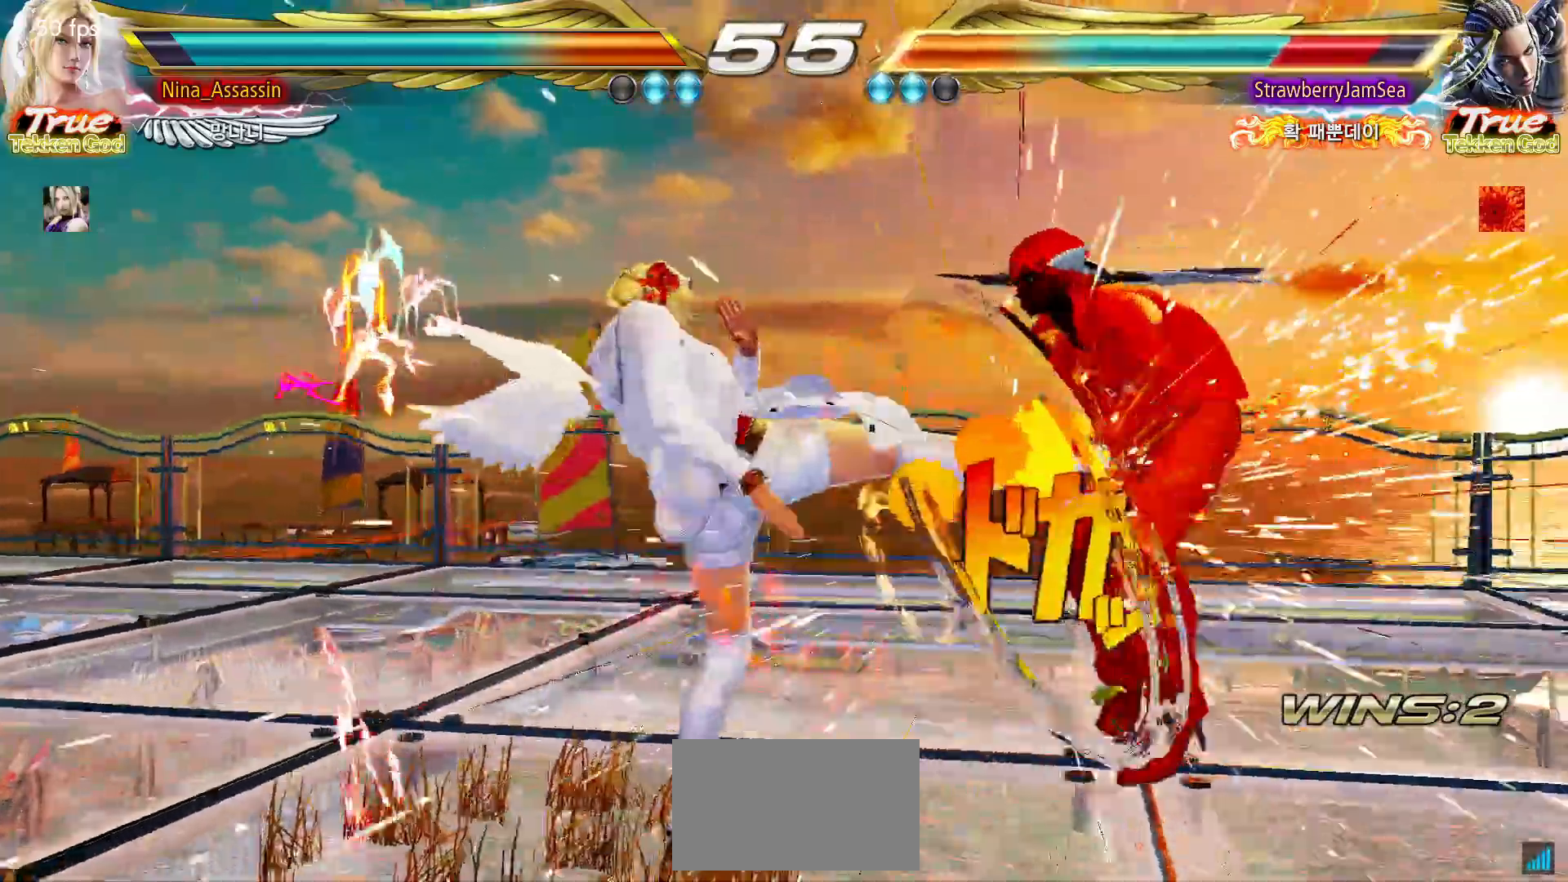
{"dt_ms": 500, "buttons": [], "left_stick": "center", "events": [[367, "left_stick", "up"], [450, "left_stick", "center"]]}
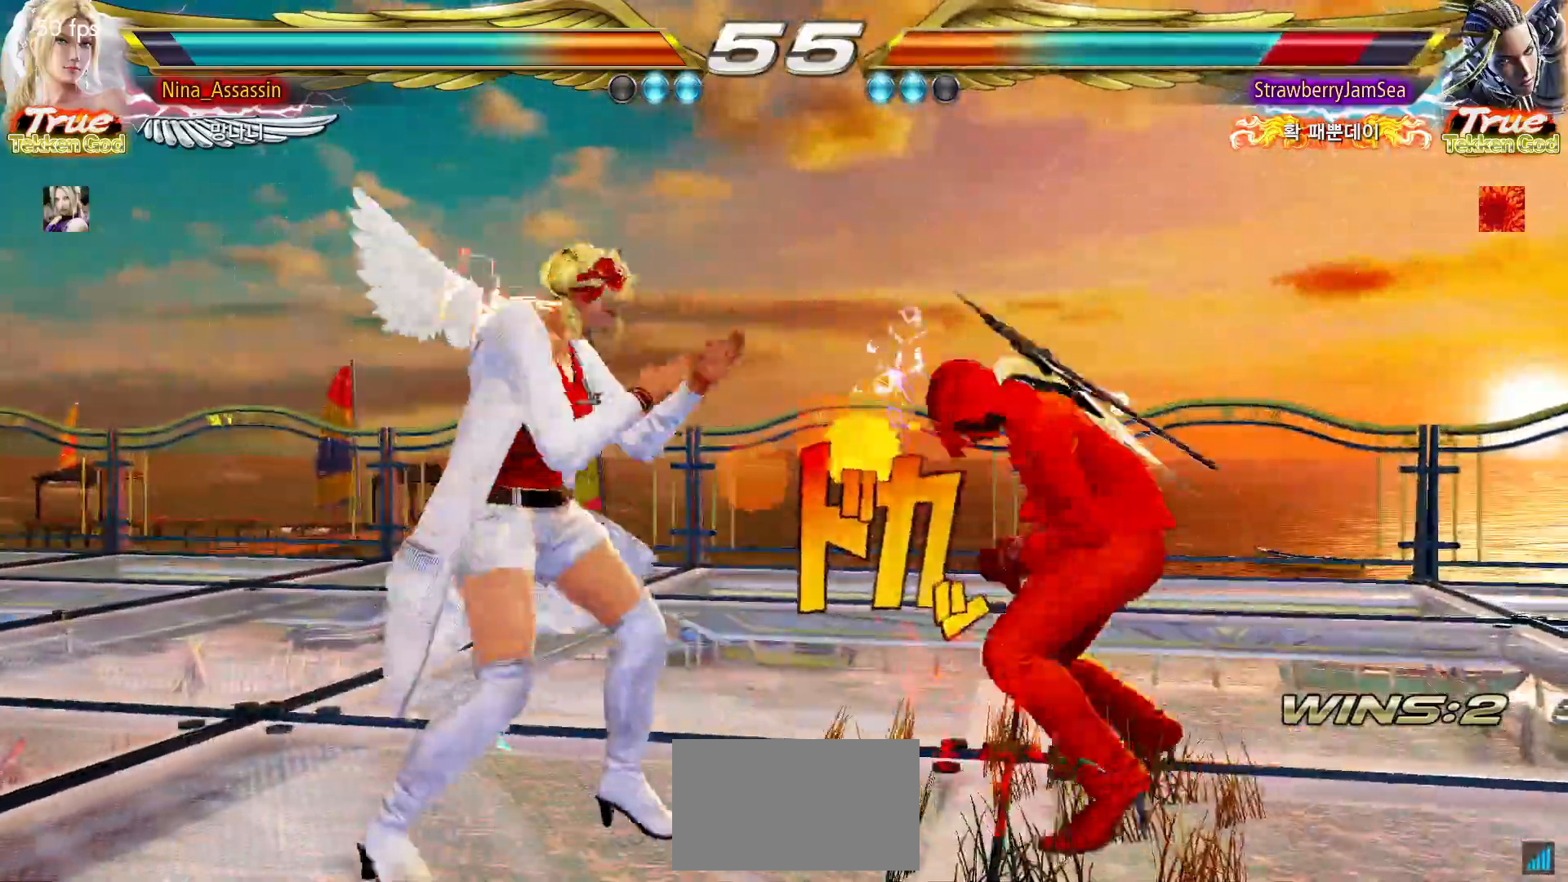
{"dt_ms": 500, "buttons": [], "left_stick": "center", "events": [[133, "SQUARE", "down"], [133, "TRIANGLE", "down"], [200, "SQUARE", "up"], [200, "TRIANGLE", "up"], [333, "SQUARE", "down"], [383, "SQUARE", "up"]]}
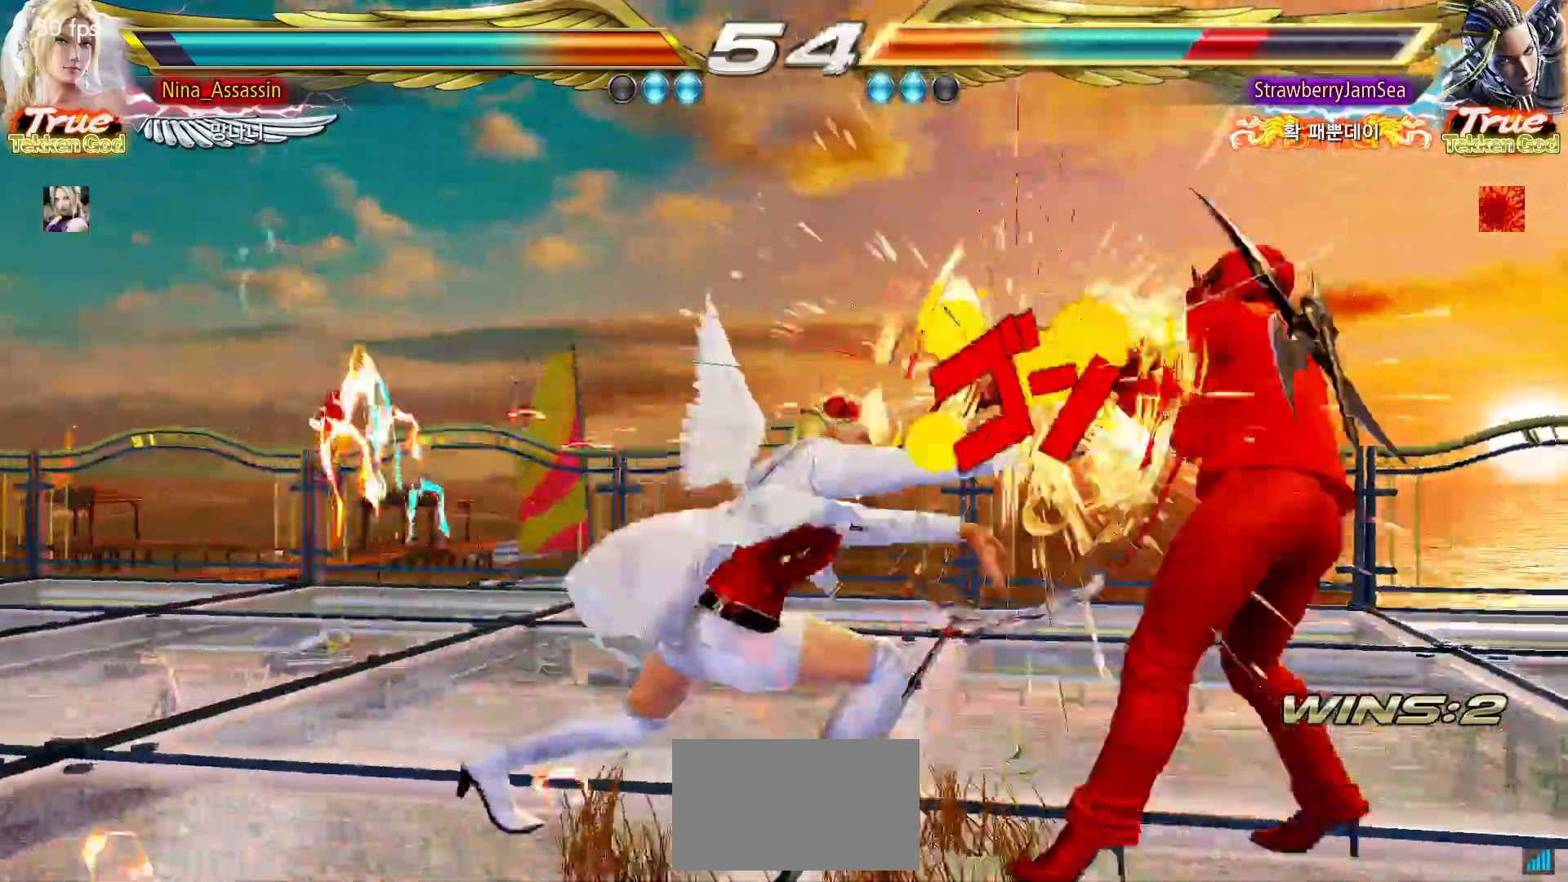
{"dt_ms": 500, "buttons": [], "left_stick": "right", "events": [[367, "left_stick", "right"], [417, "left_stick", "center"], [483, "left_stick", "right"]]}
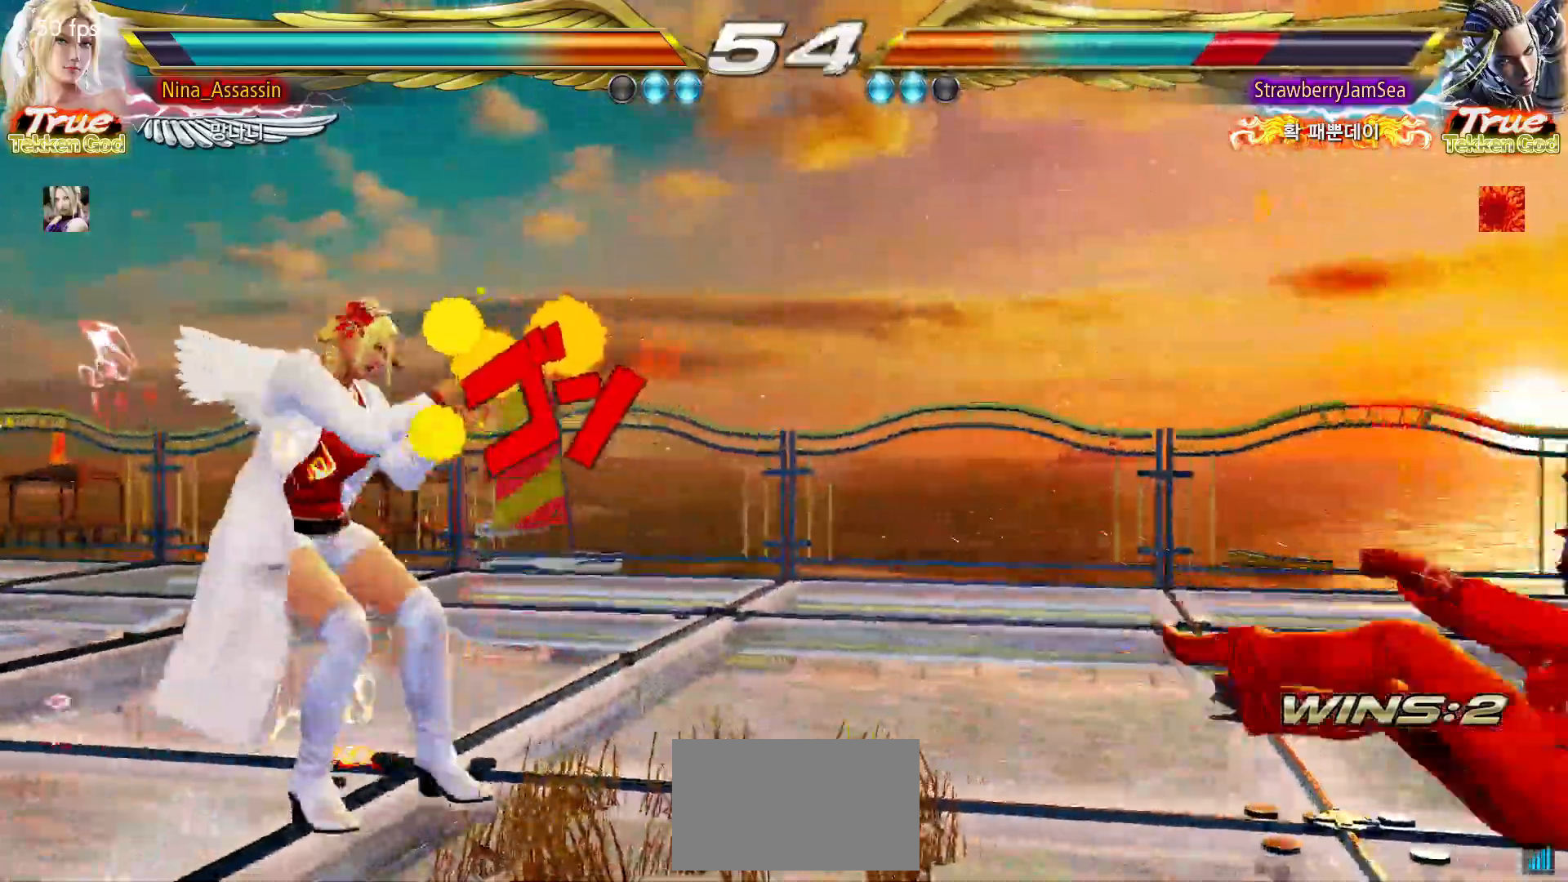
{"dt_ms": 1000, "buttons": [], "left_stick": "center"}
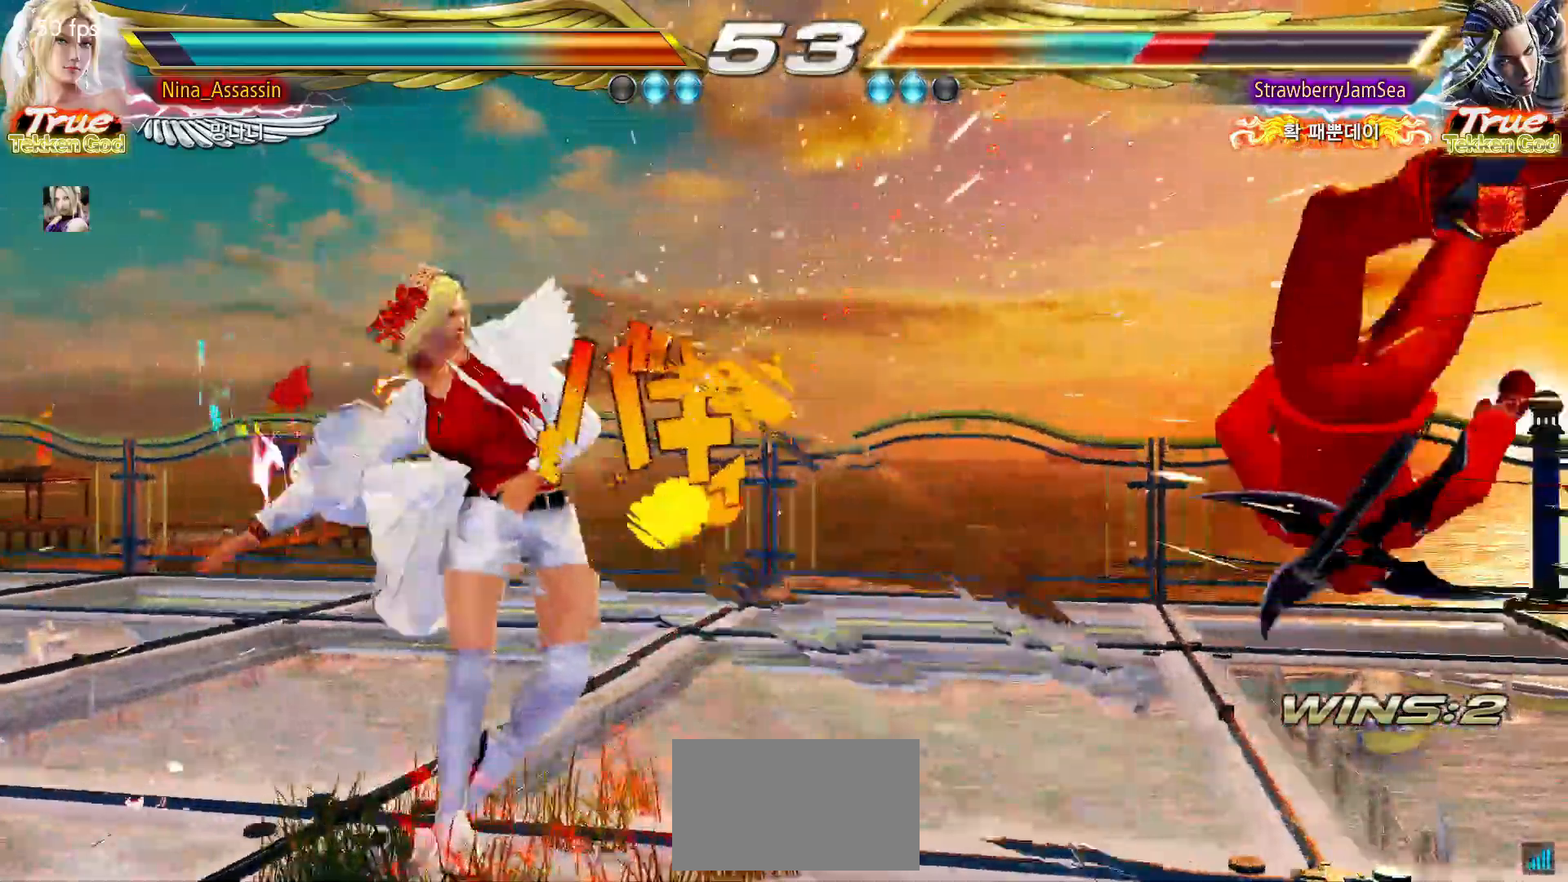
{"dt_ms": 500, "buttons": [], "left_stick": "right"}
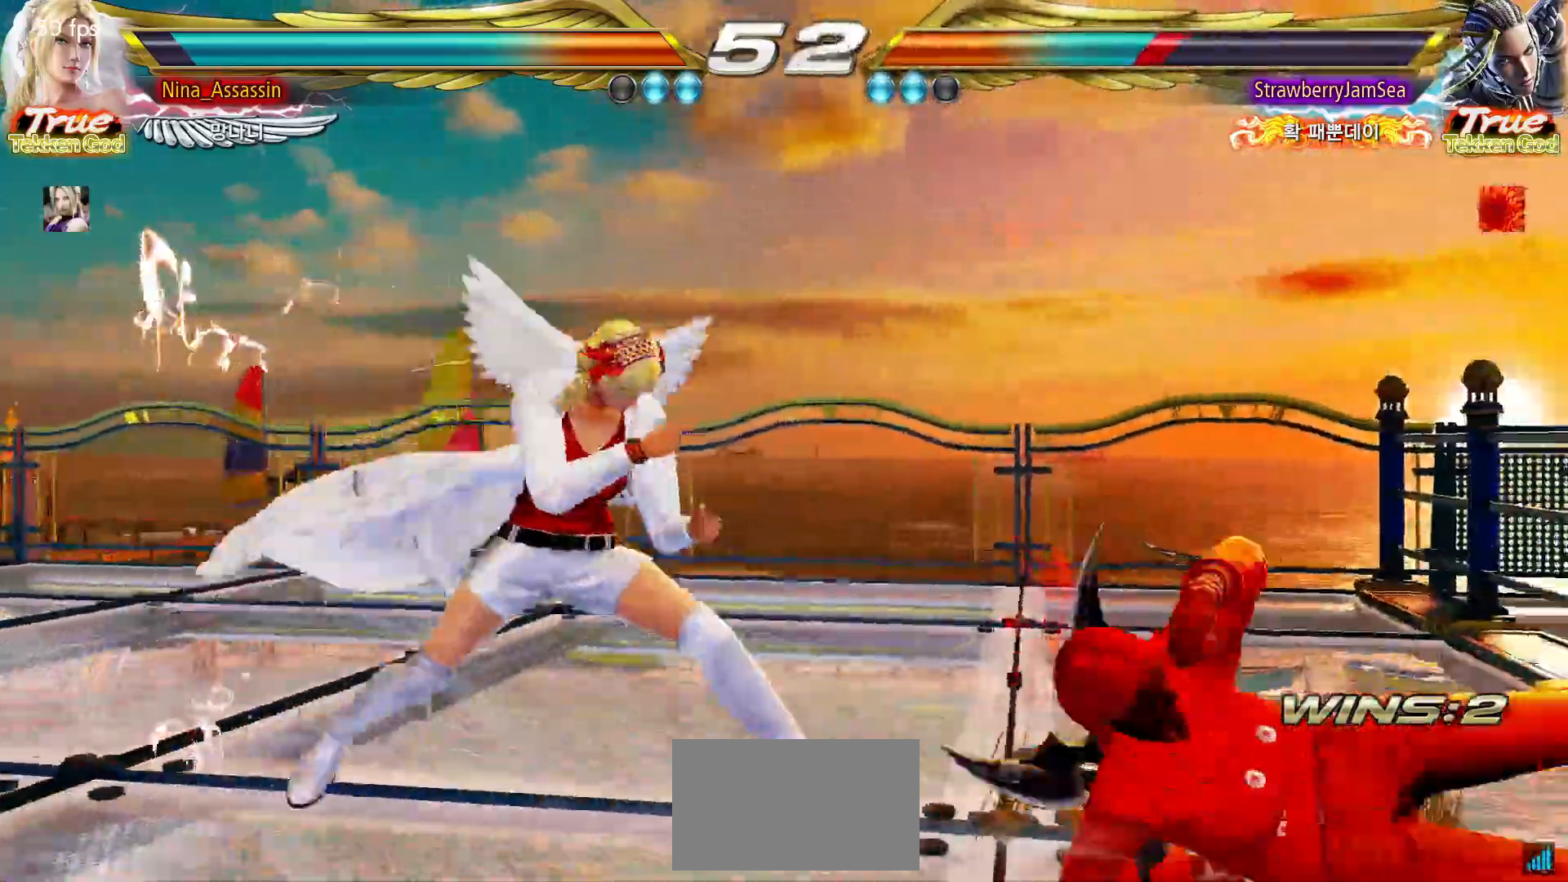
{"dt_ms": 1000, "buttons": [], "left_stick": "center"}
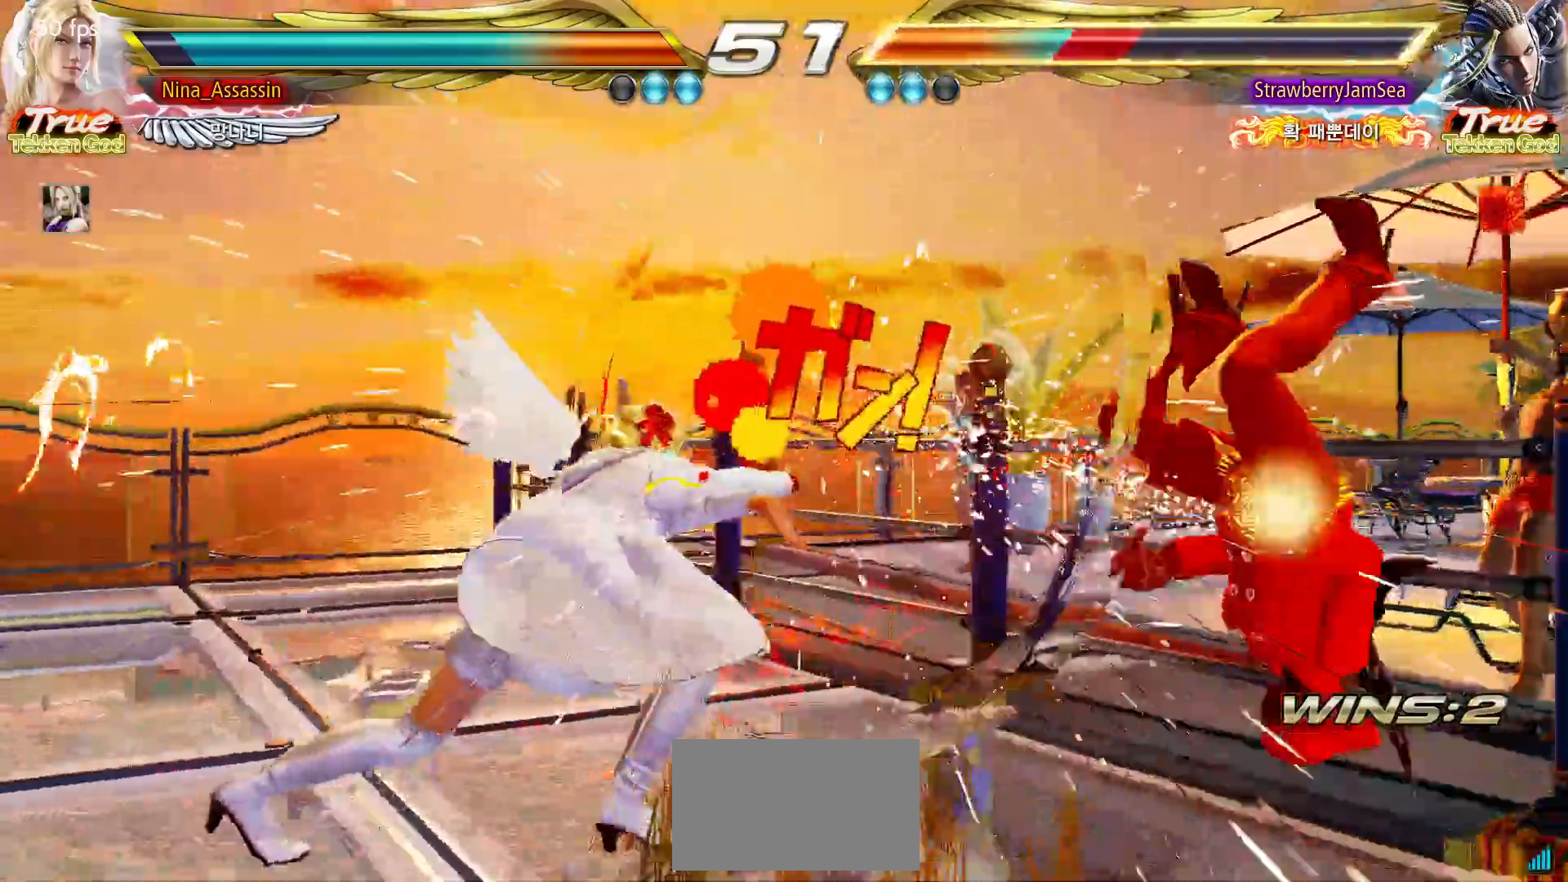
{"dt_ms": 500, "buttons": [], "left_stick": "right", "events": [[217, "left_stick", "right"], [283, "left_stick", "center"], [350, "left_stick", "right"]]}
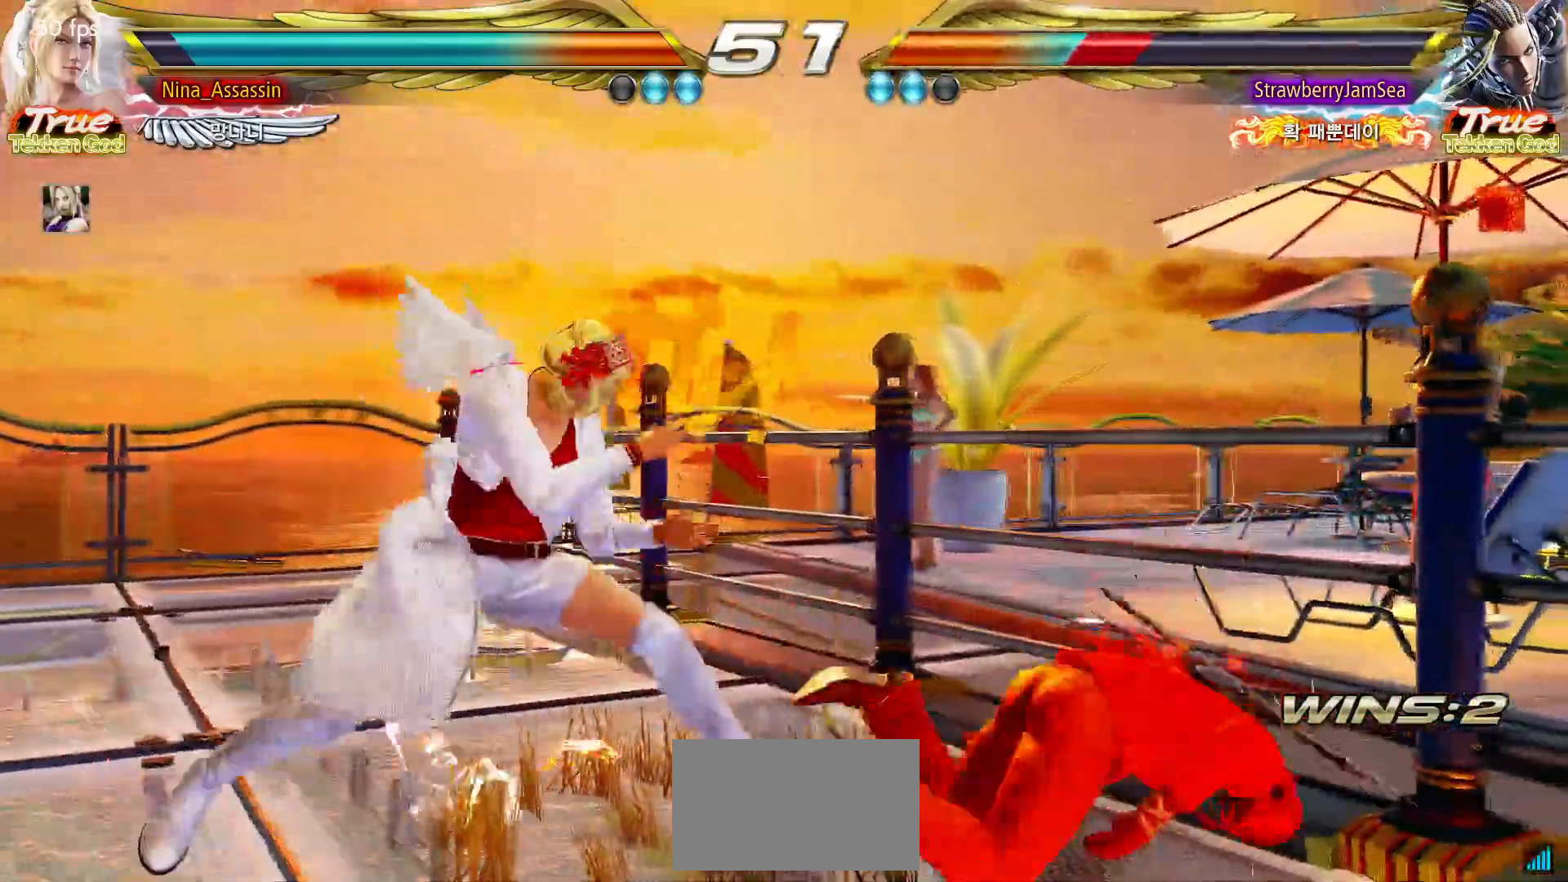
{"dt_ms": 1000, "buttons": [], "left_stick": "center"}
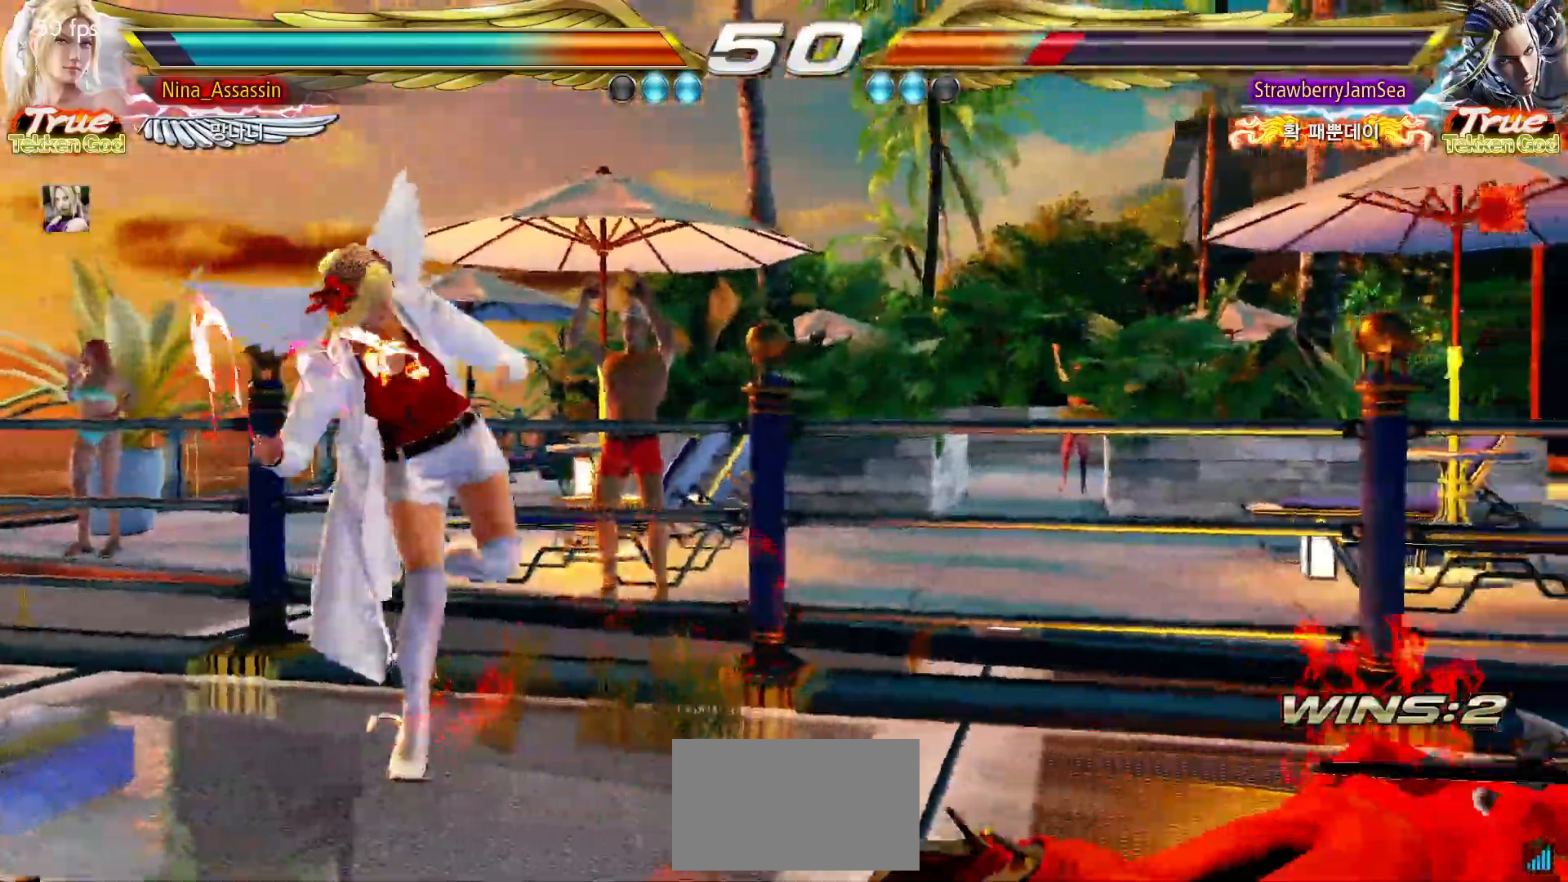
{"dt_ms": 500, "buttons": [], "left_stick": "down"}
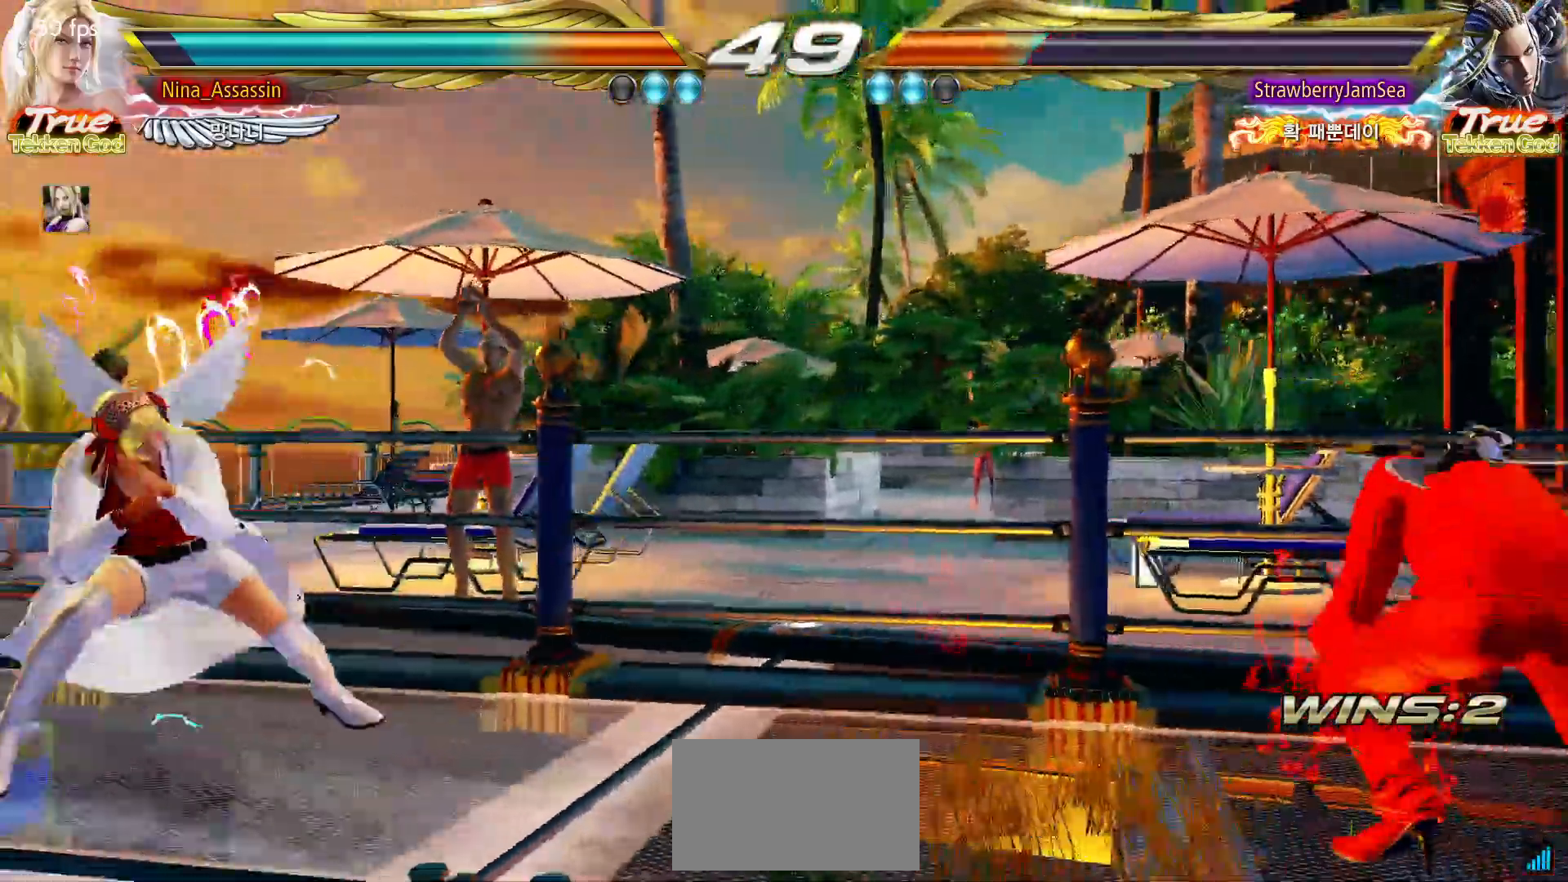
{"dt_ms": 500, "buttons": [], "left_stick": "center"}